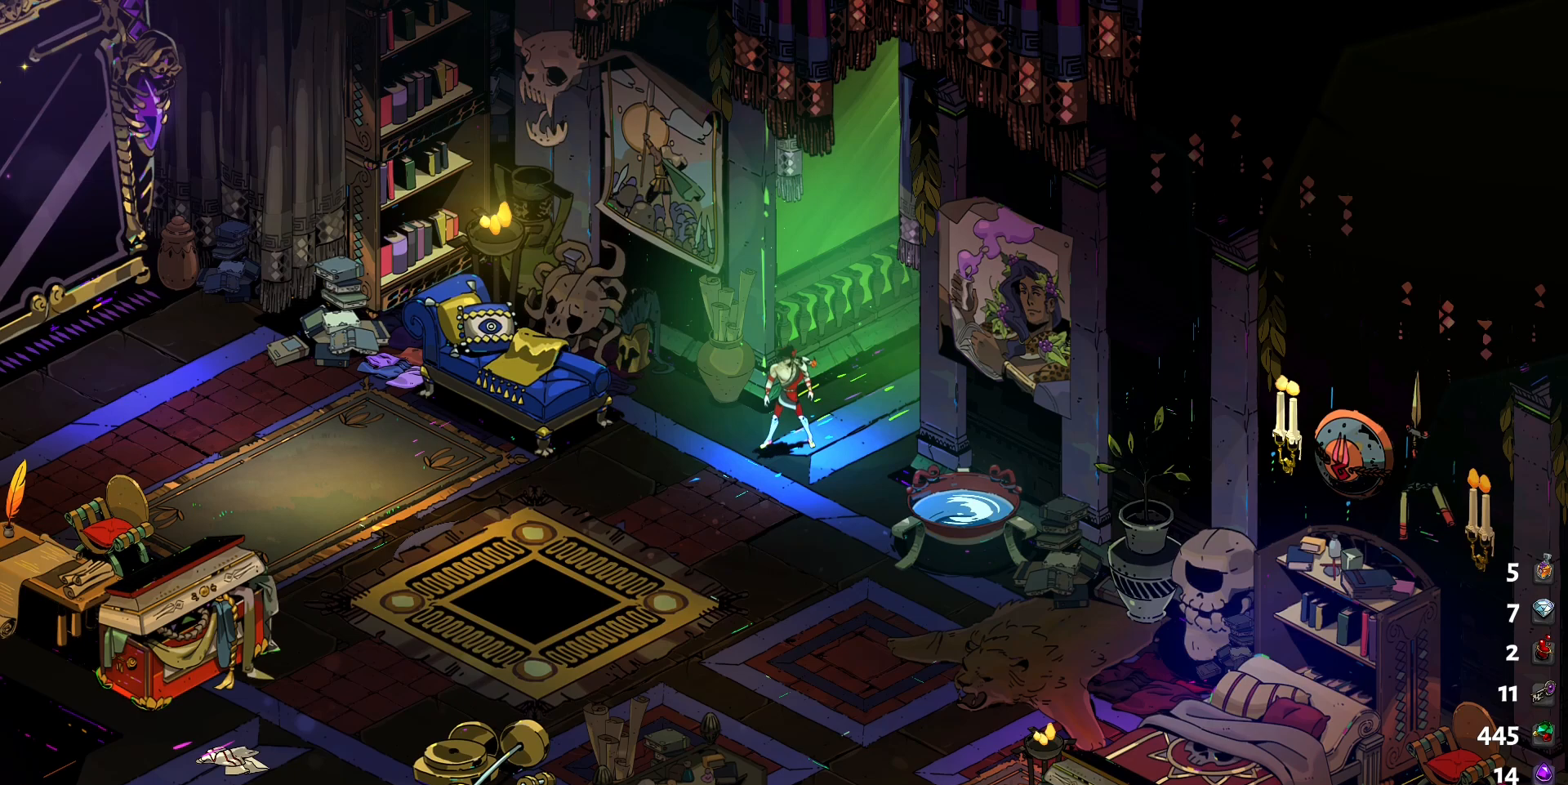
Gameplay with keyboard and mouse; each line is a JSON object with the keys and mouse buttons held at the frame after it. "events" lists presses ("down") and releases ("up") of "a", "d", "e", "q", "s", "shift", "w", "y", "mouse_left" and "mouse_right" between this image and that frame as [ms after this image, input, new state], when the widget could be followed in between. "mouse_left", "mouse_right" = the "left", "right" buttons of the "mouse" list. No other keys are recorded. Mouse movement is not recorded.
{"keys": [], "mouse": [], "events": [[50, "mouse_left", "down"], [100, "mouse_left", "up"]]}
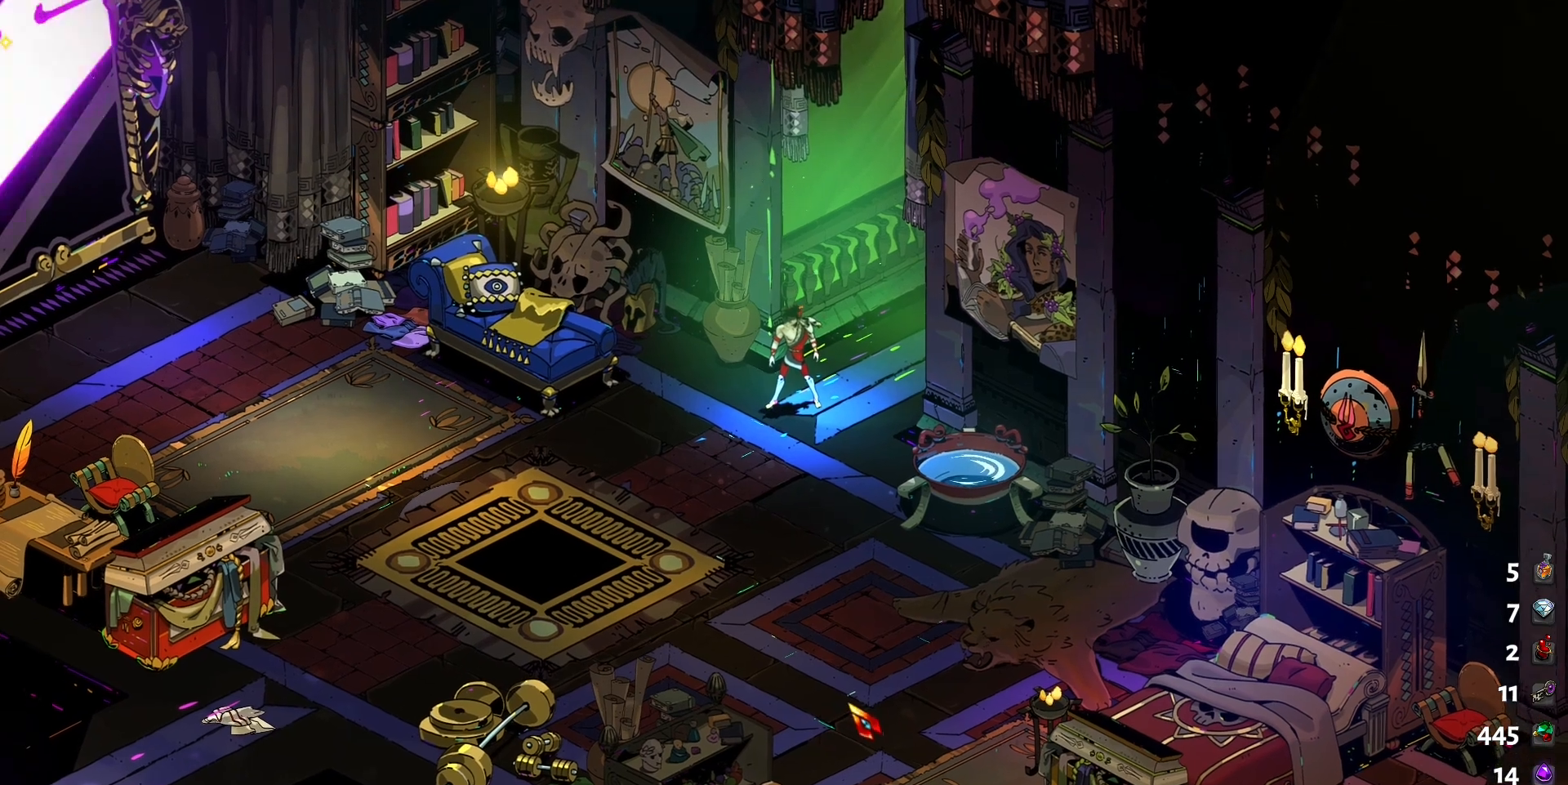
{"keys": [], "mouse": [], "events": []}
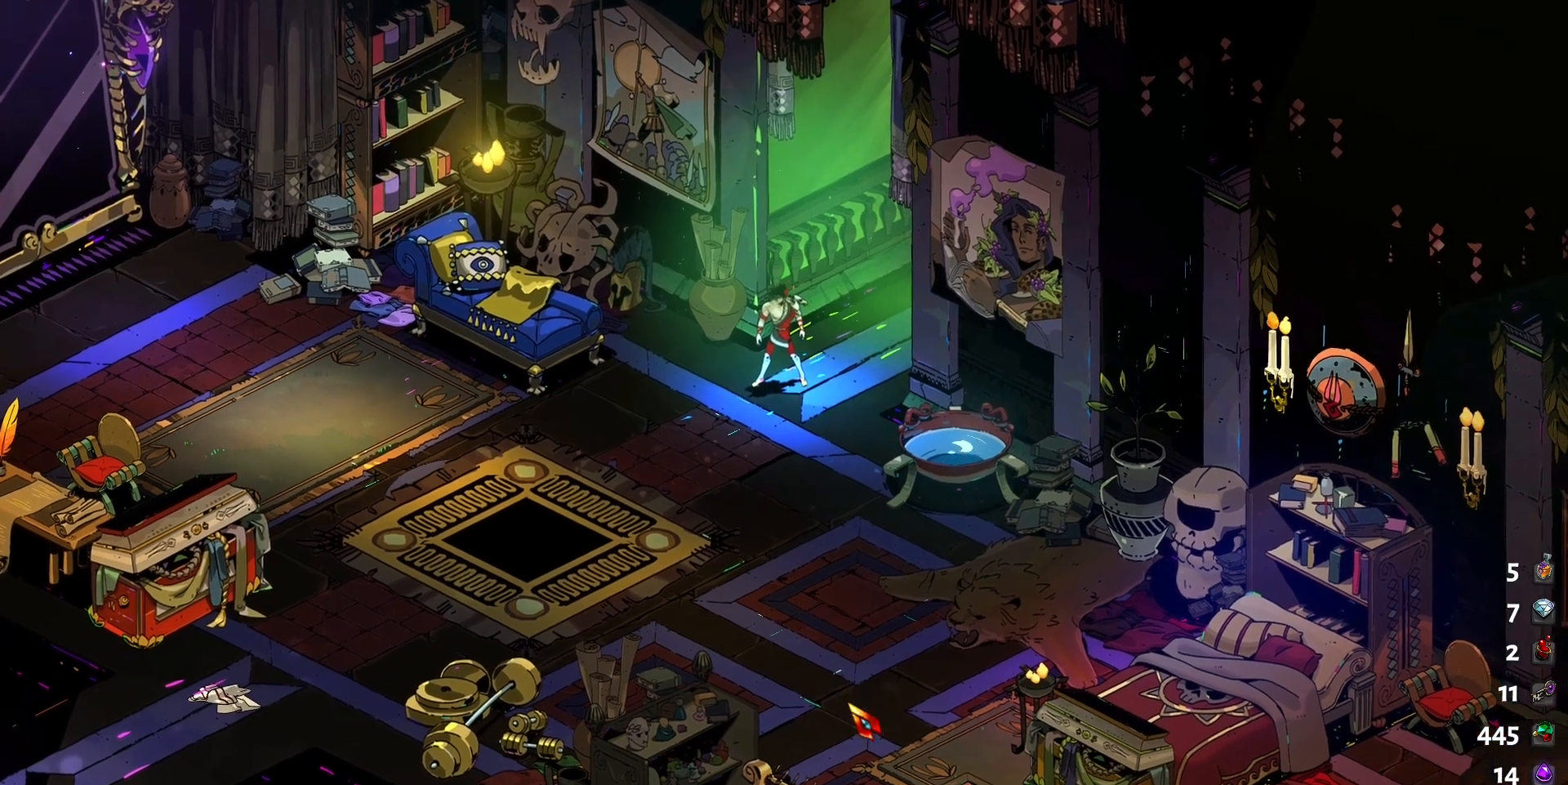
{"keys": ["d", "shift", "w"], "mouse": [], "events": [[133, "d", "down"], [233, "w", "down"], [367, "shift", "down"]]}
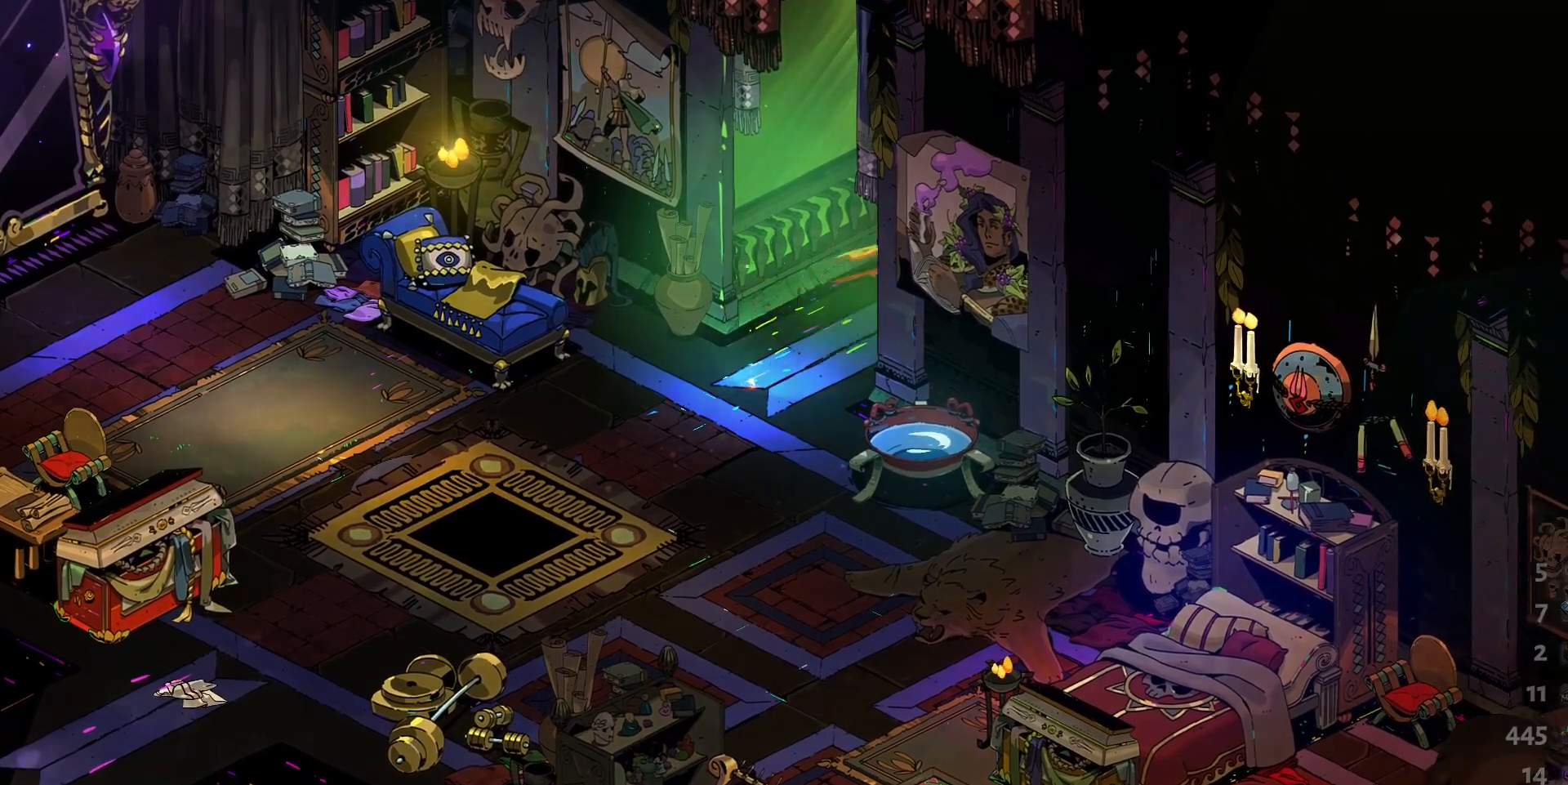
{"keys": ["w"], "mouse": [], "events": [[50, "shift", "up"], [150, "d", "up"]]}
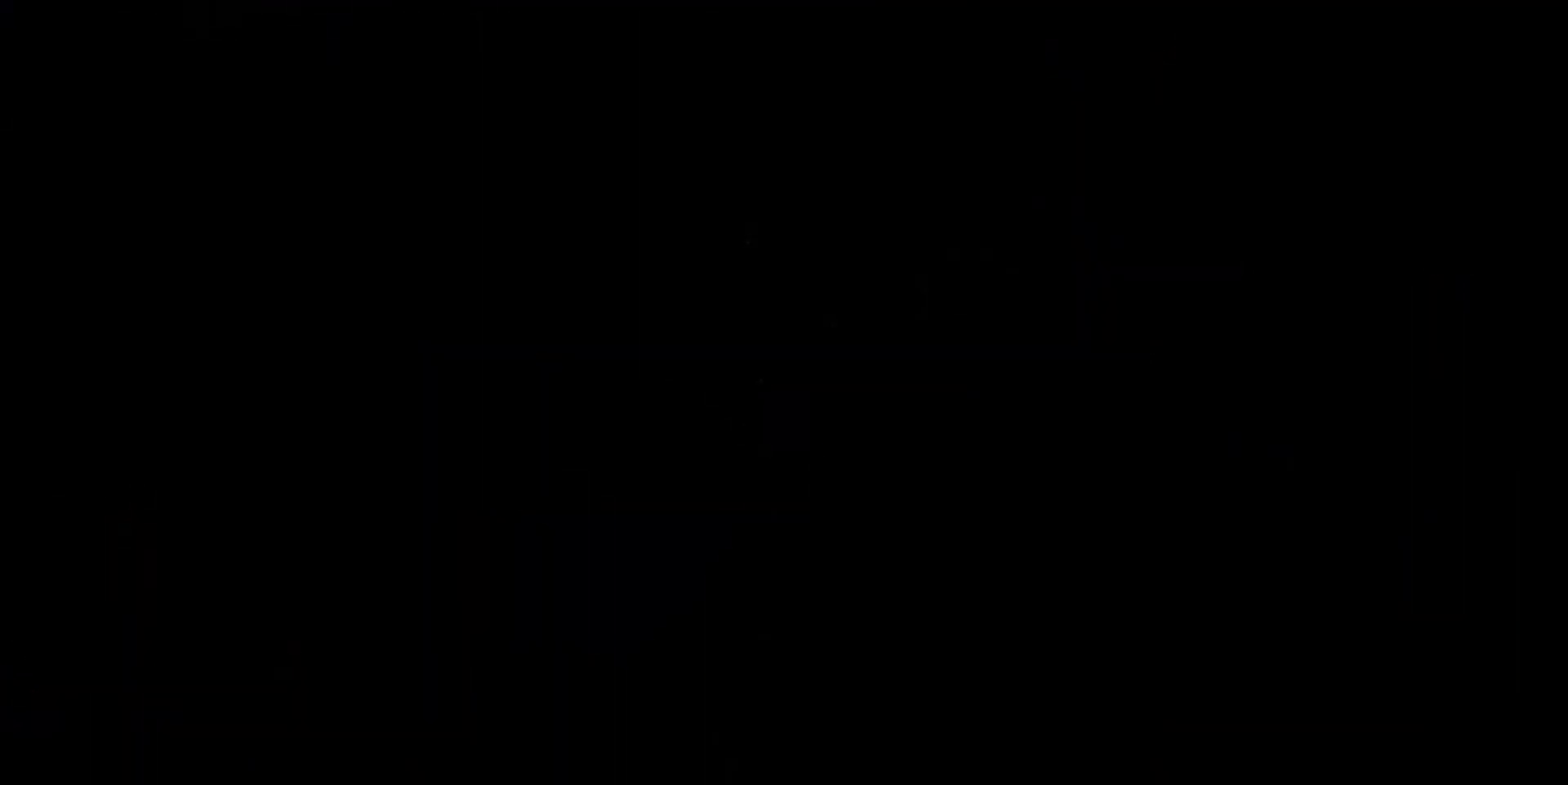
{"keys": ["w"], "mouse": [], "events": []}
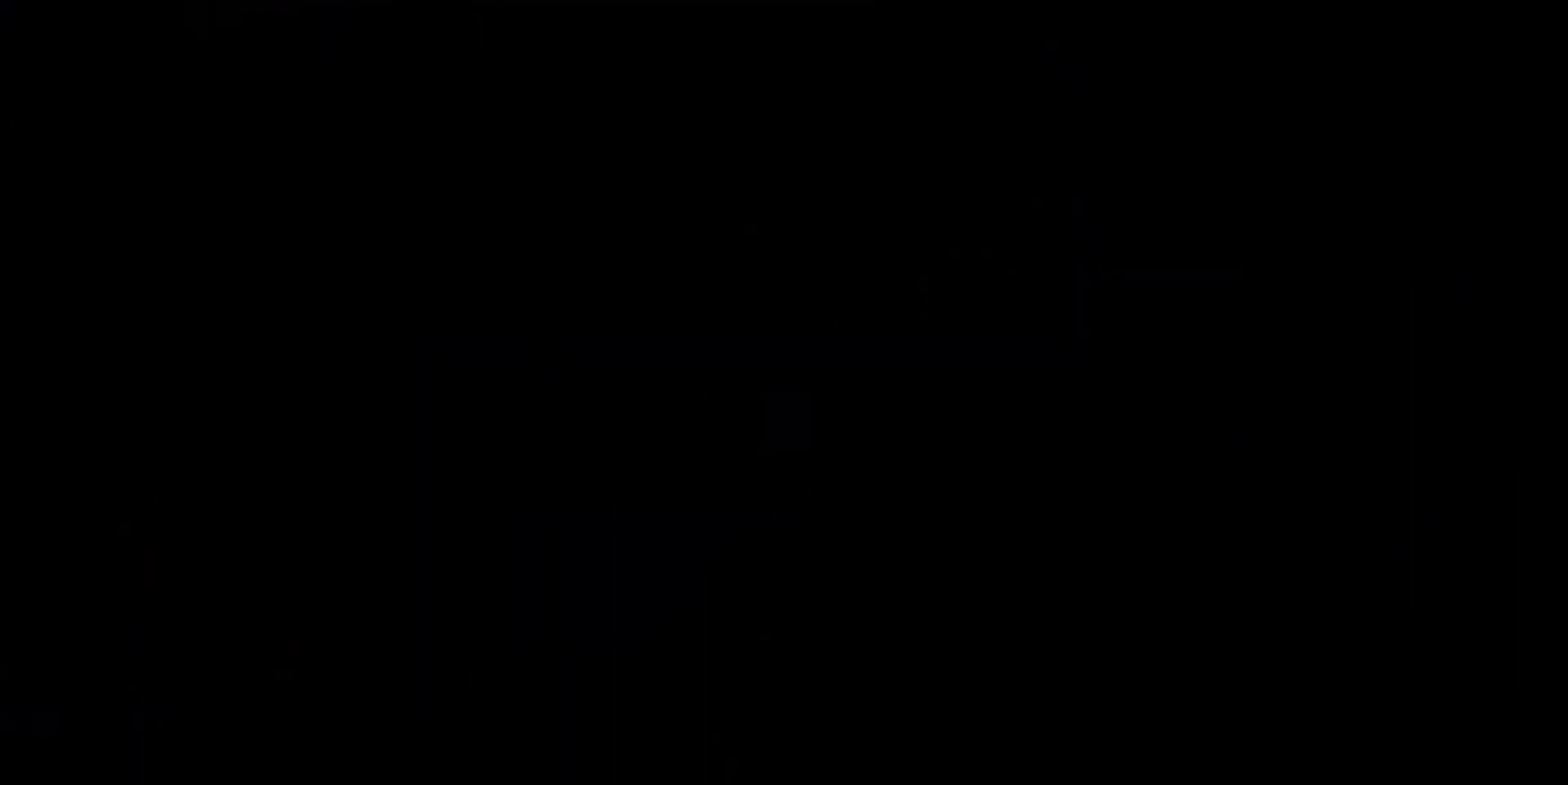
{"keys": ["w"], "mouse": [], "events": []}
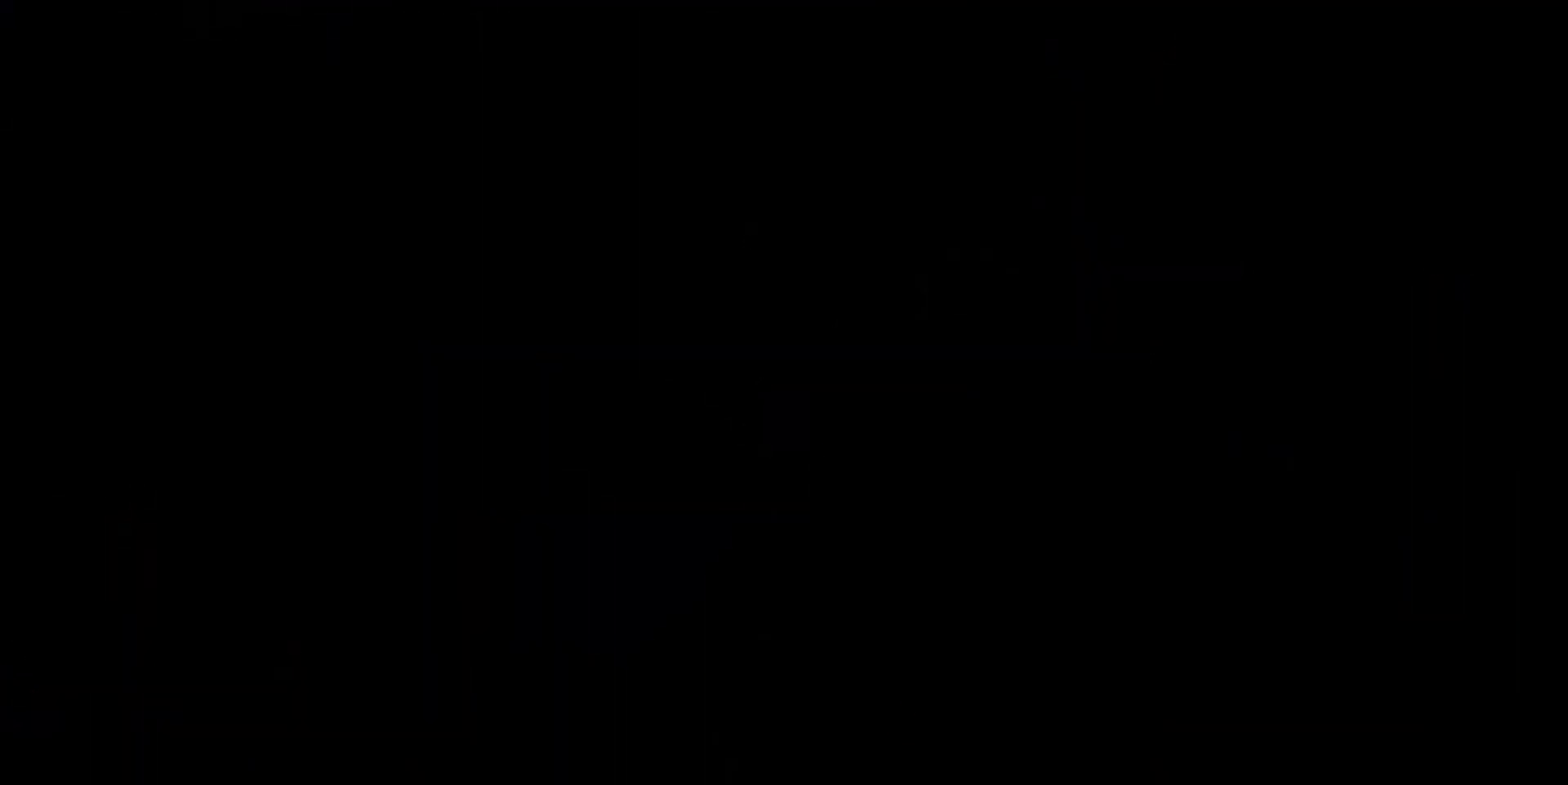
{"keys": ["w"], "mouse": [], "events": []}
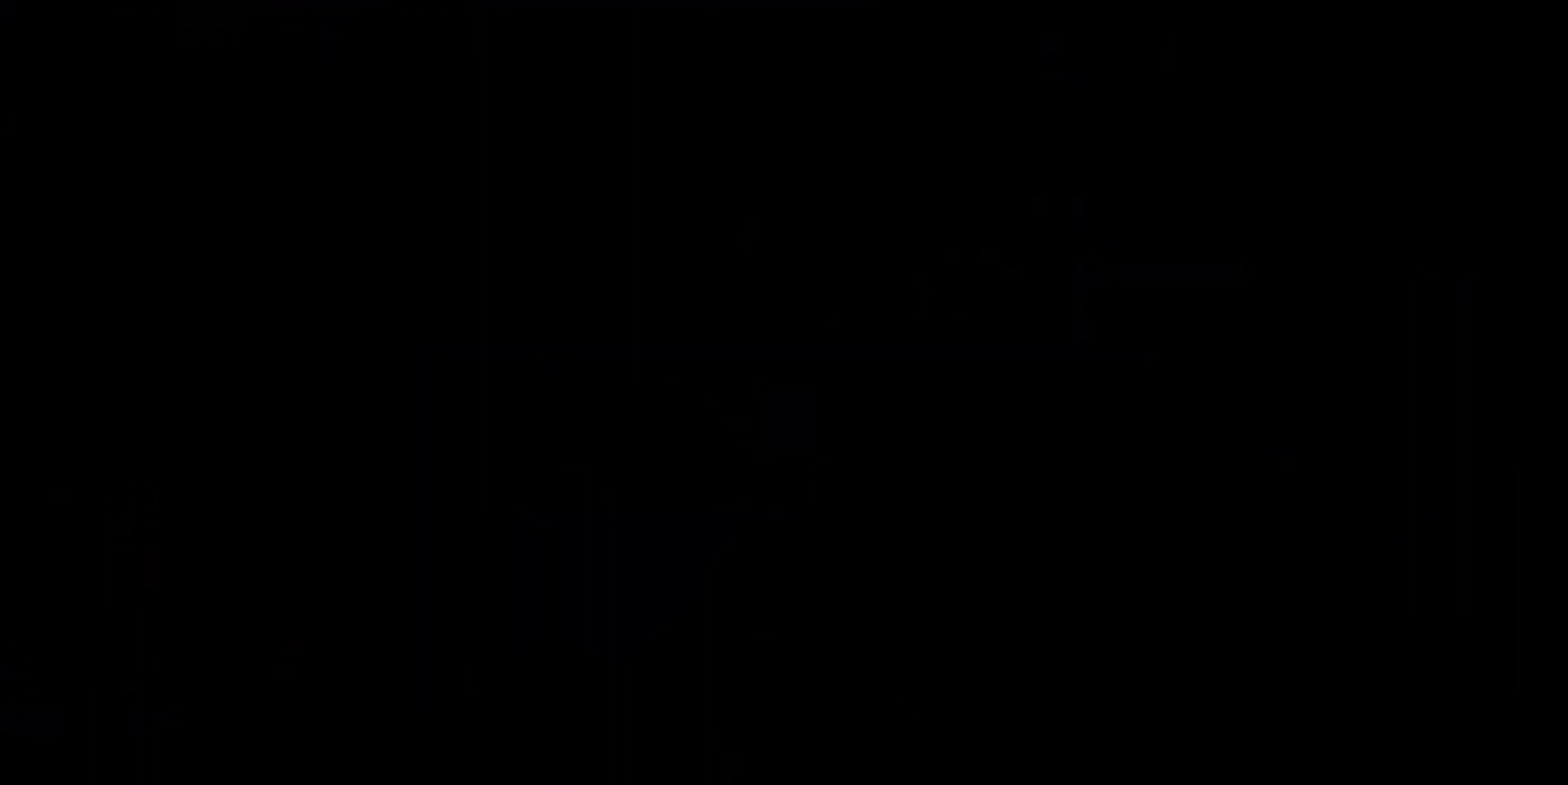
{"keys": ["w"], "mouse": [], "events": []}
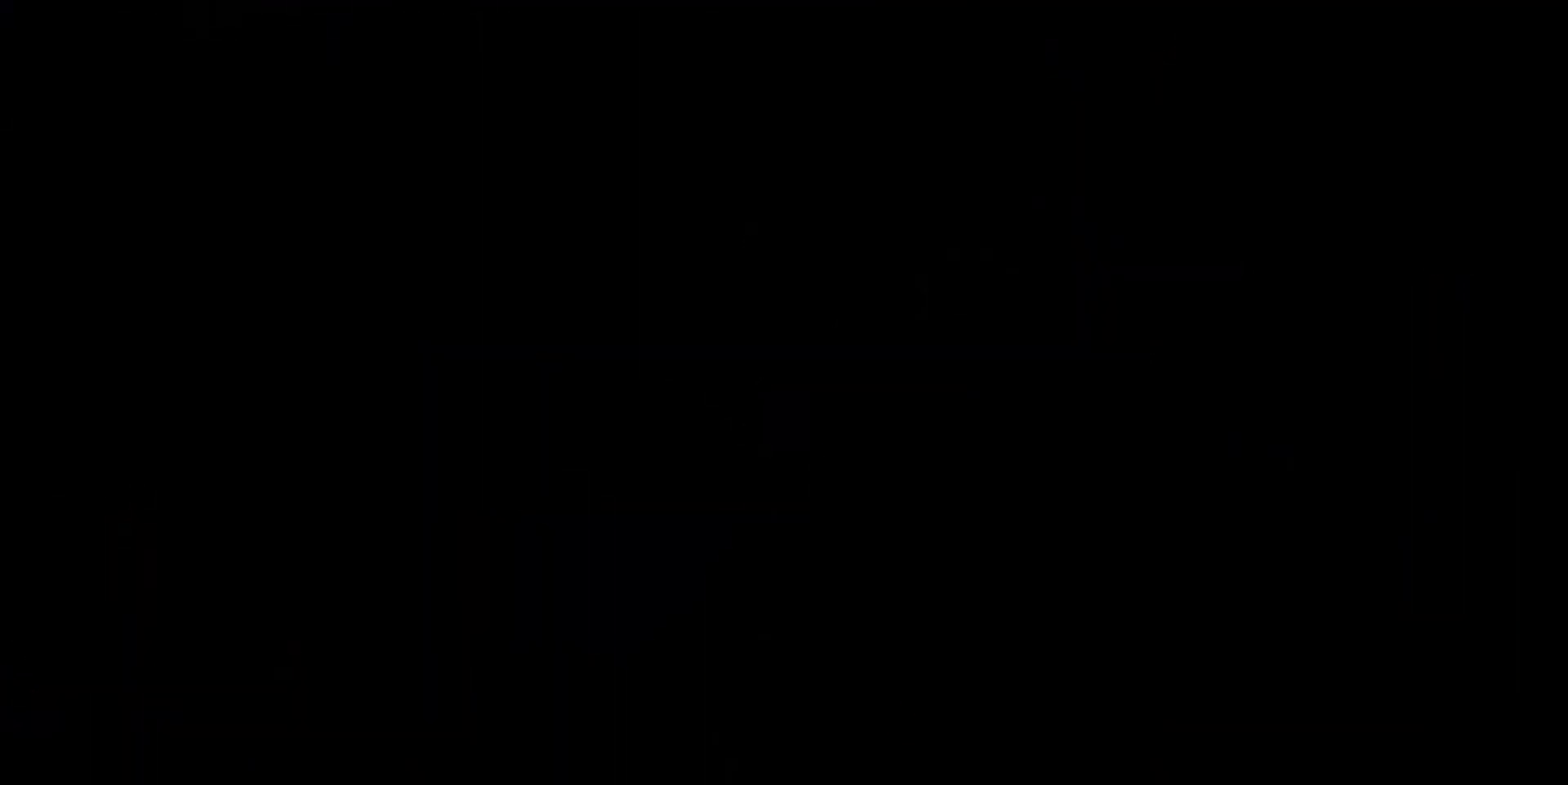
{"keys": ["w"], "mouse": [], "events": []}
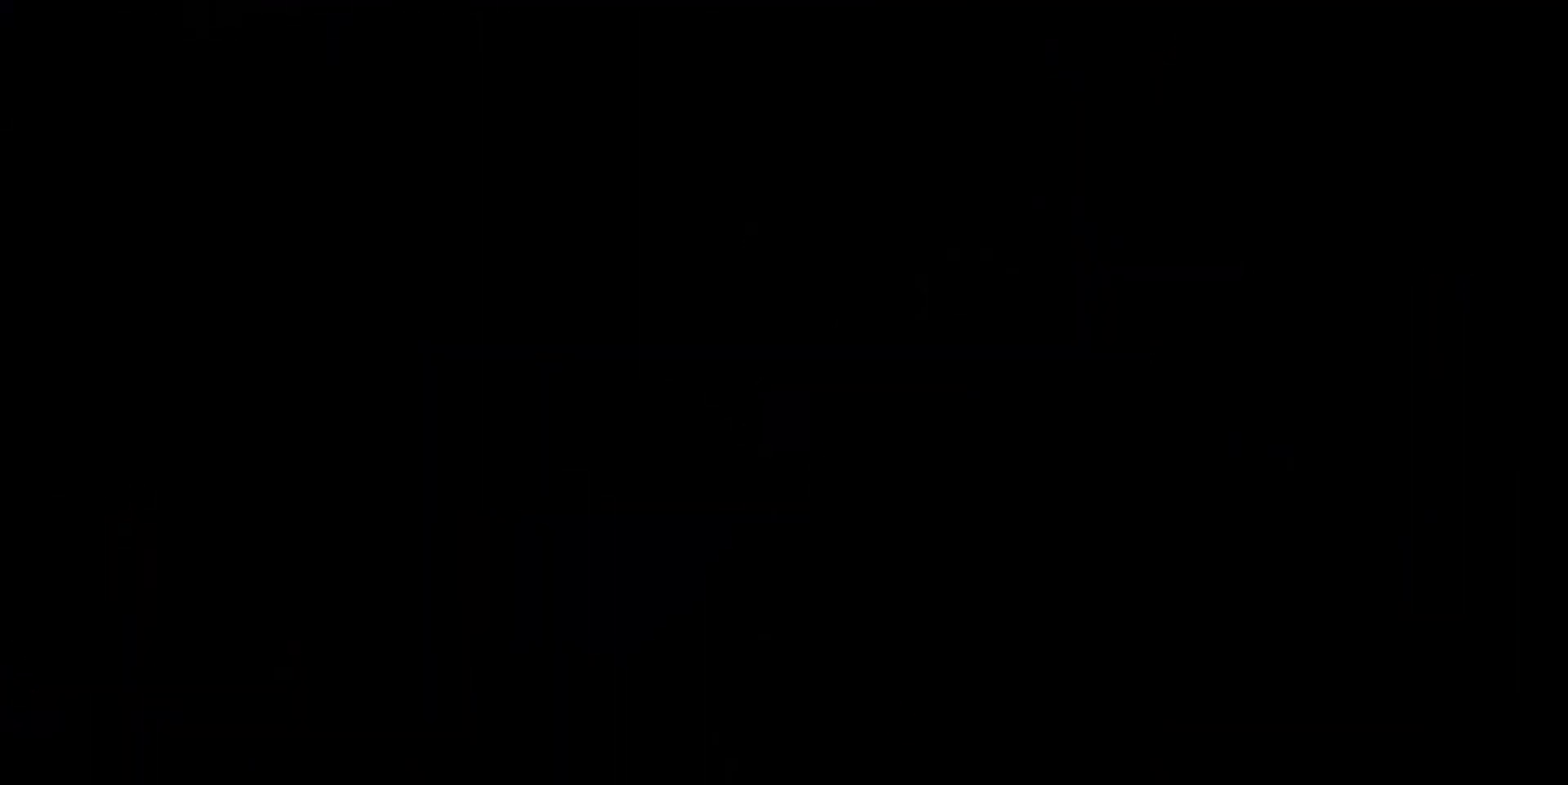
{"keys": ["w"], "mouse": [], "events": []}
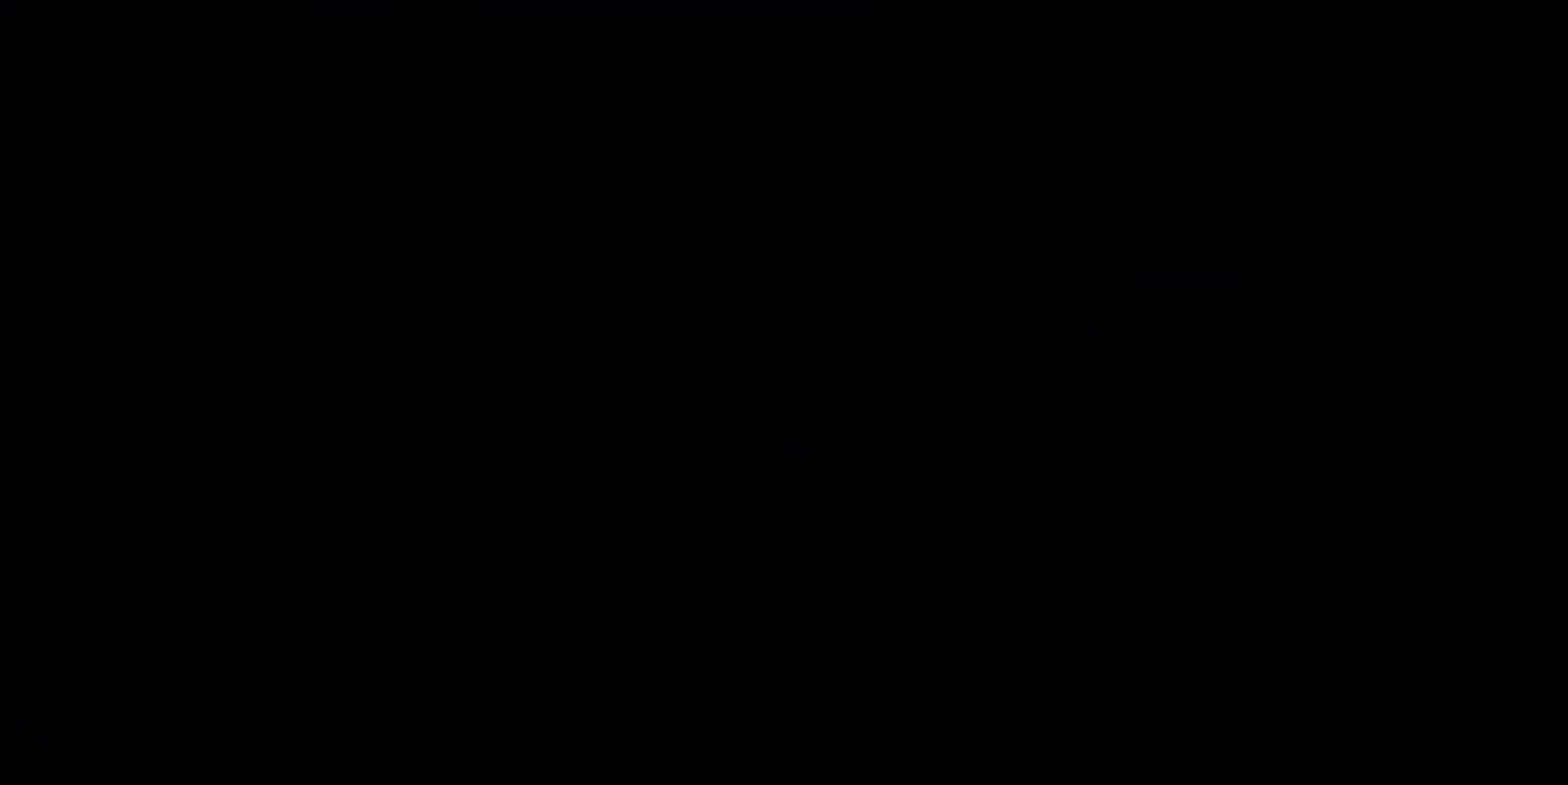
{"keys": ["w"], "mouse": [], "events": []}
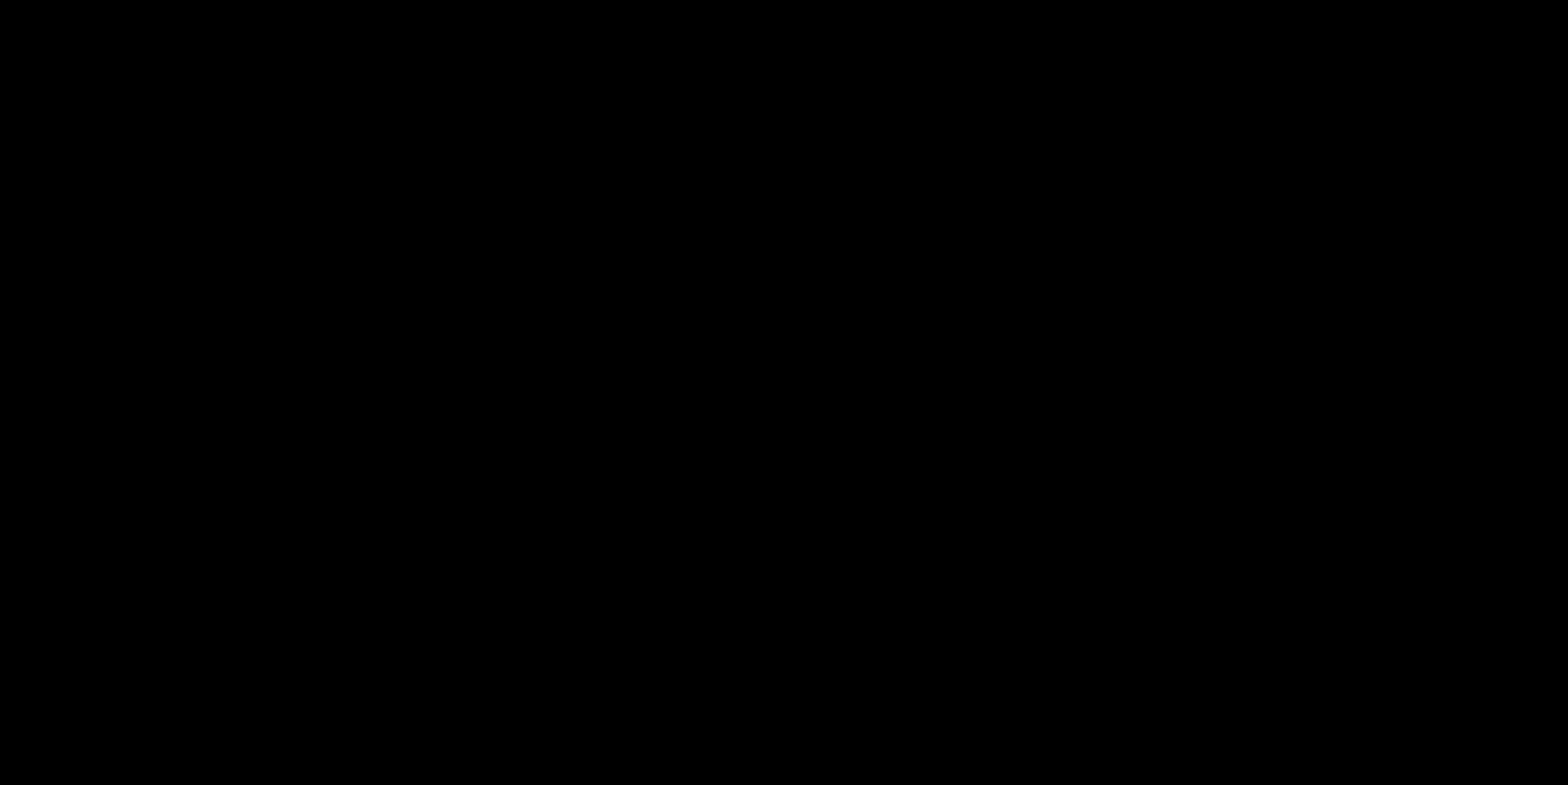
{"keys": ["w"], "mouse": [], "events": []}
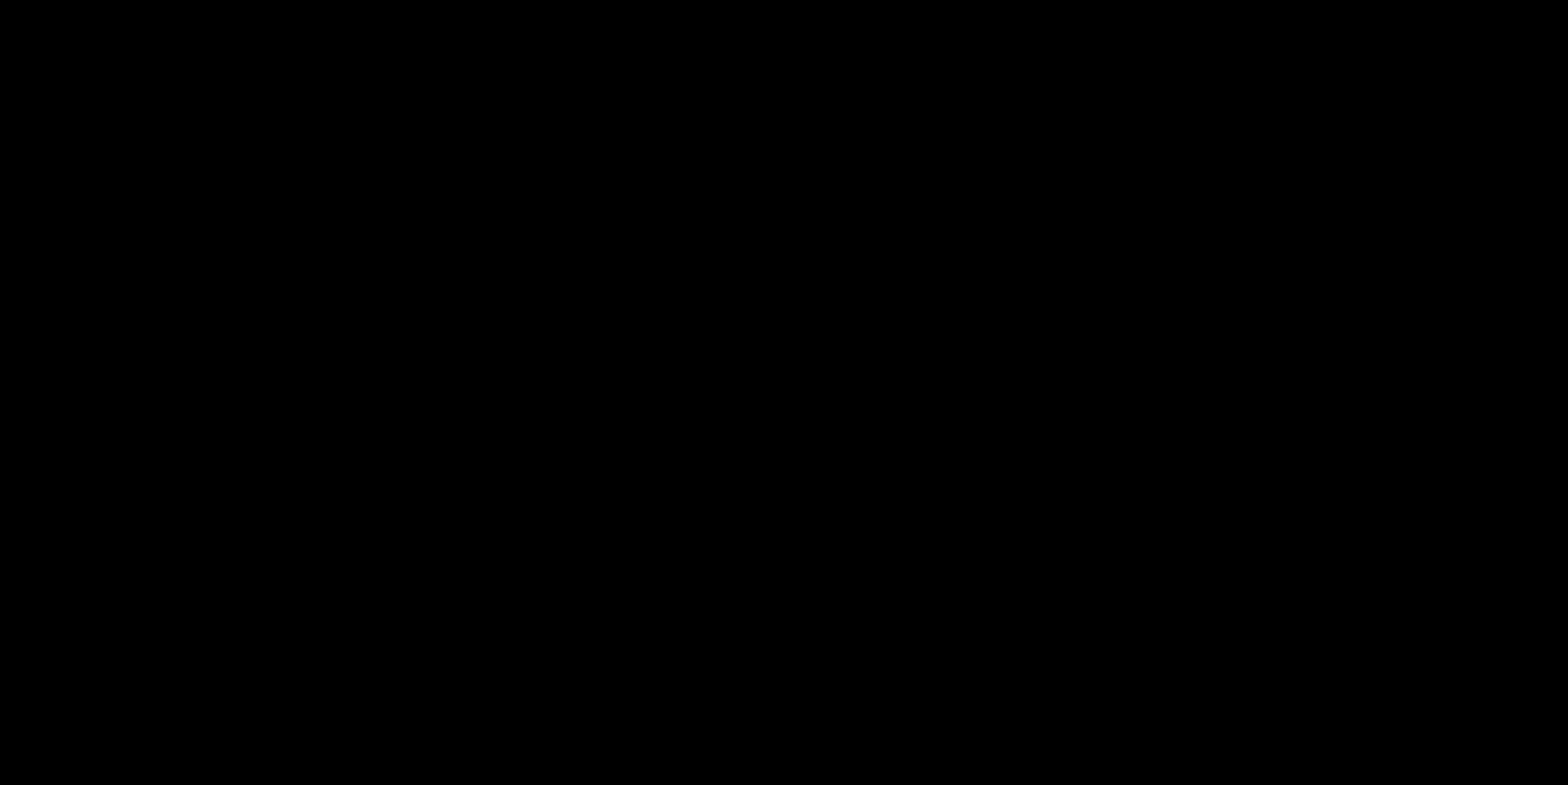
{"keys": ["w"], "mouse": [], "events": []}
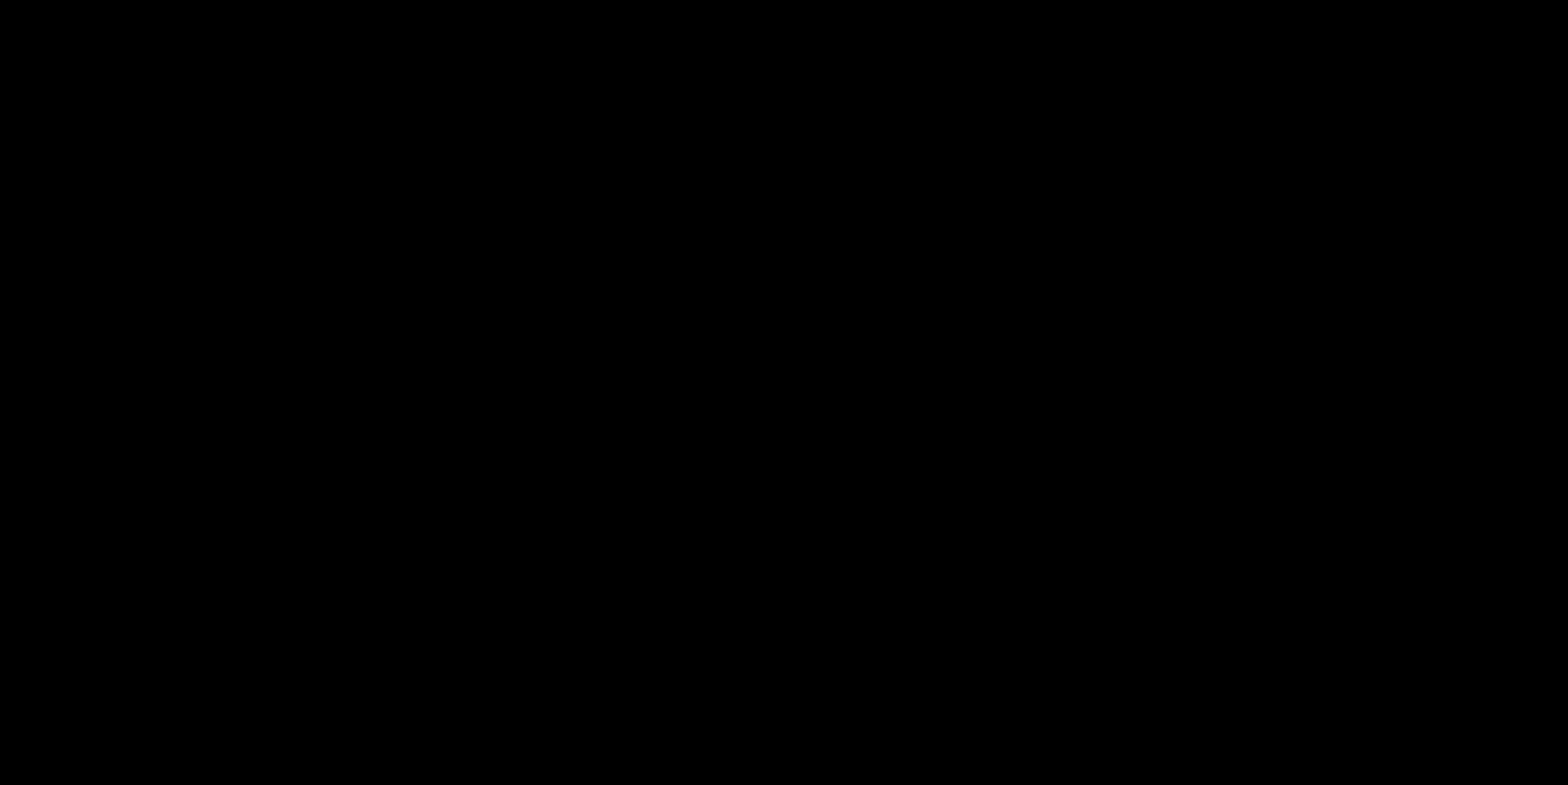
{"keys": ["w"], "mouse": [], "events": []}
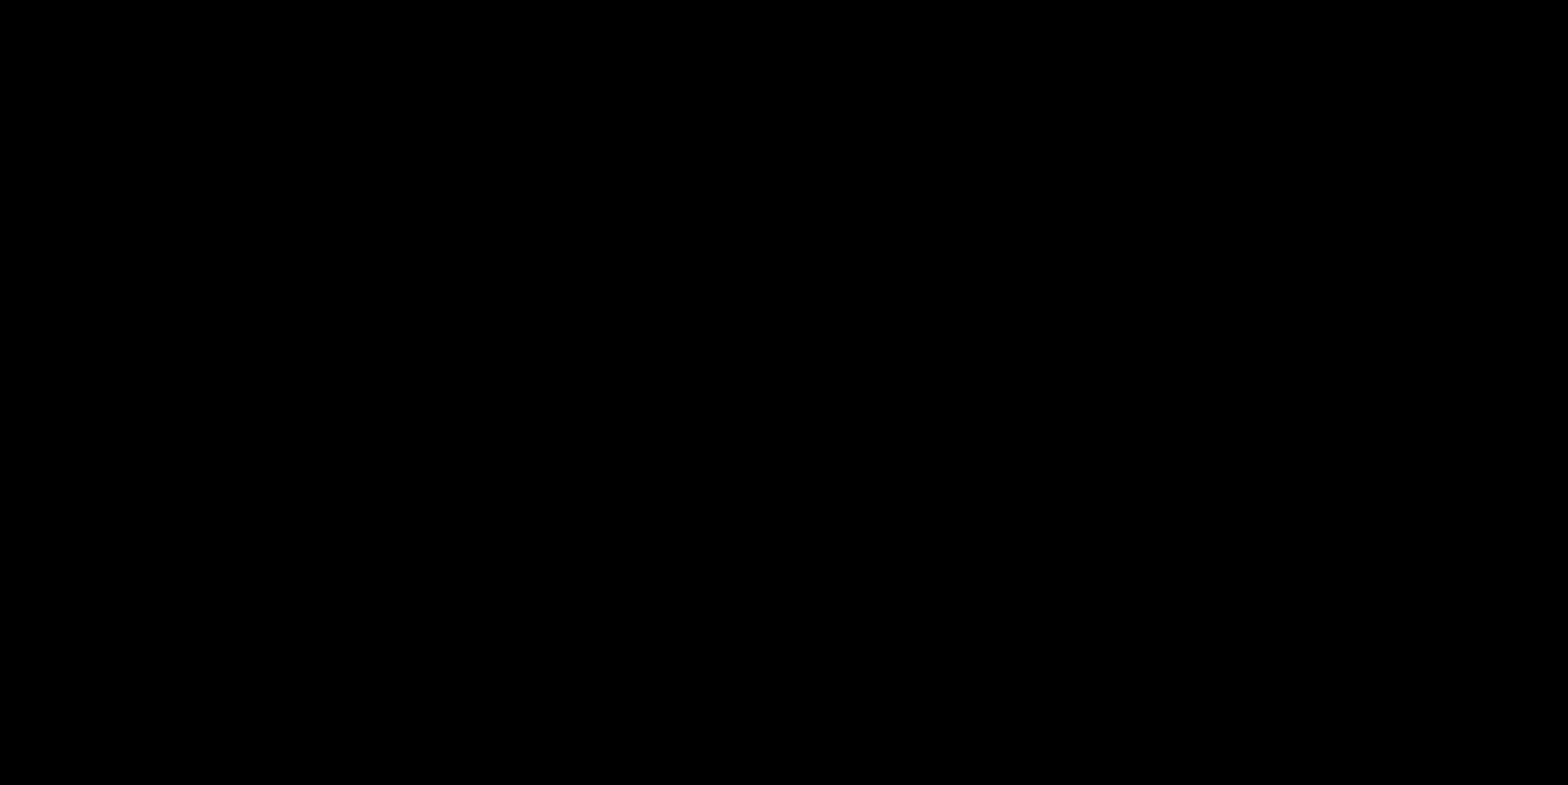
{"keys": ["w"], "mouse": [], "events": []}
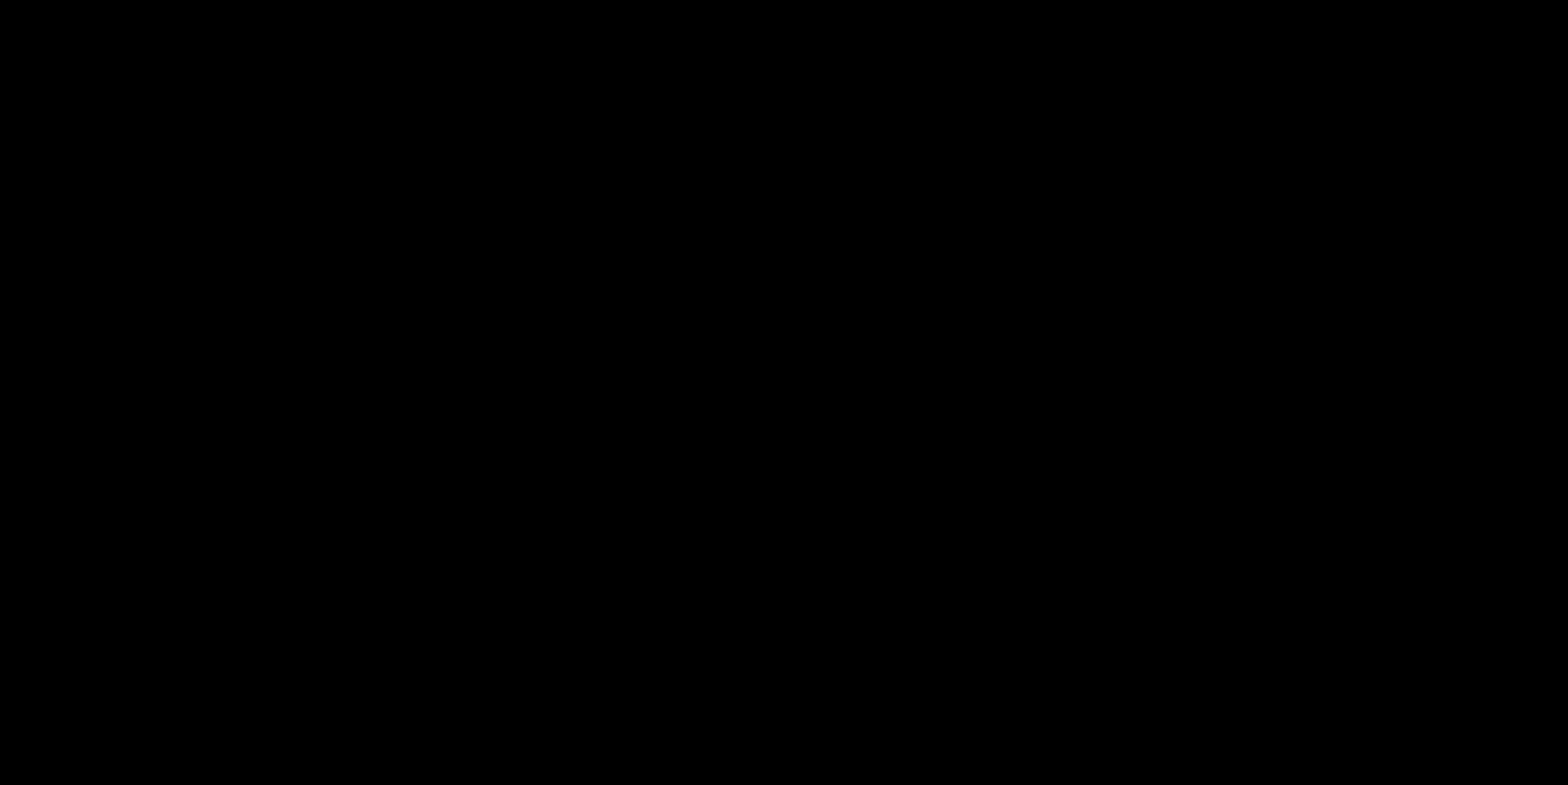
{"keys": ["w"], "mouse": [], "events": []}
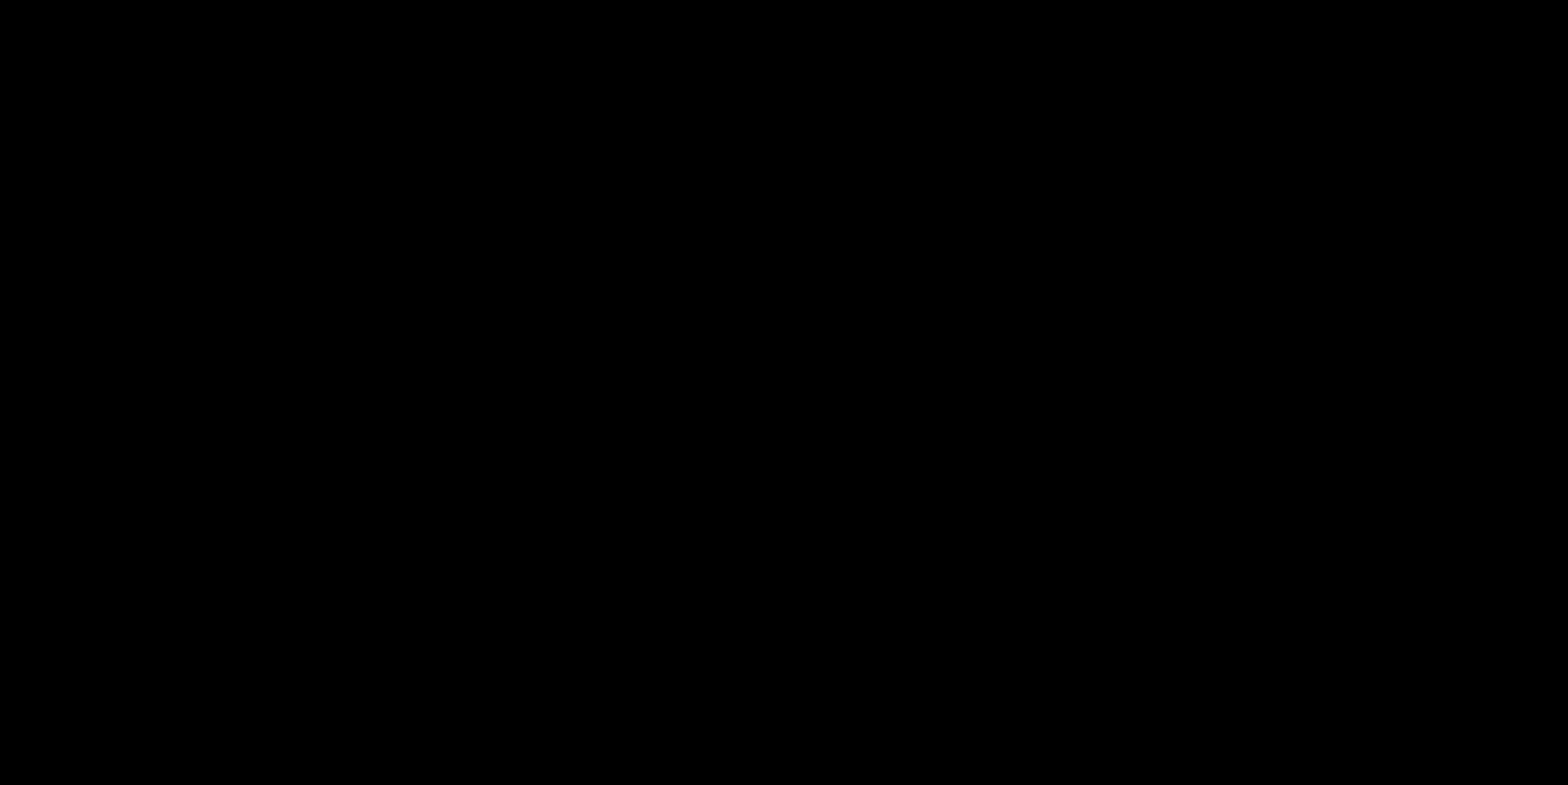
{"keys": ["w"], "mouse": [], "events": []}
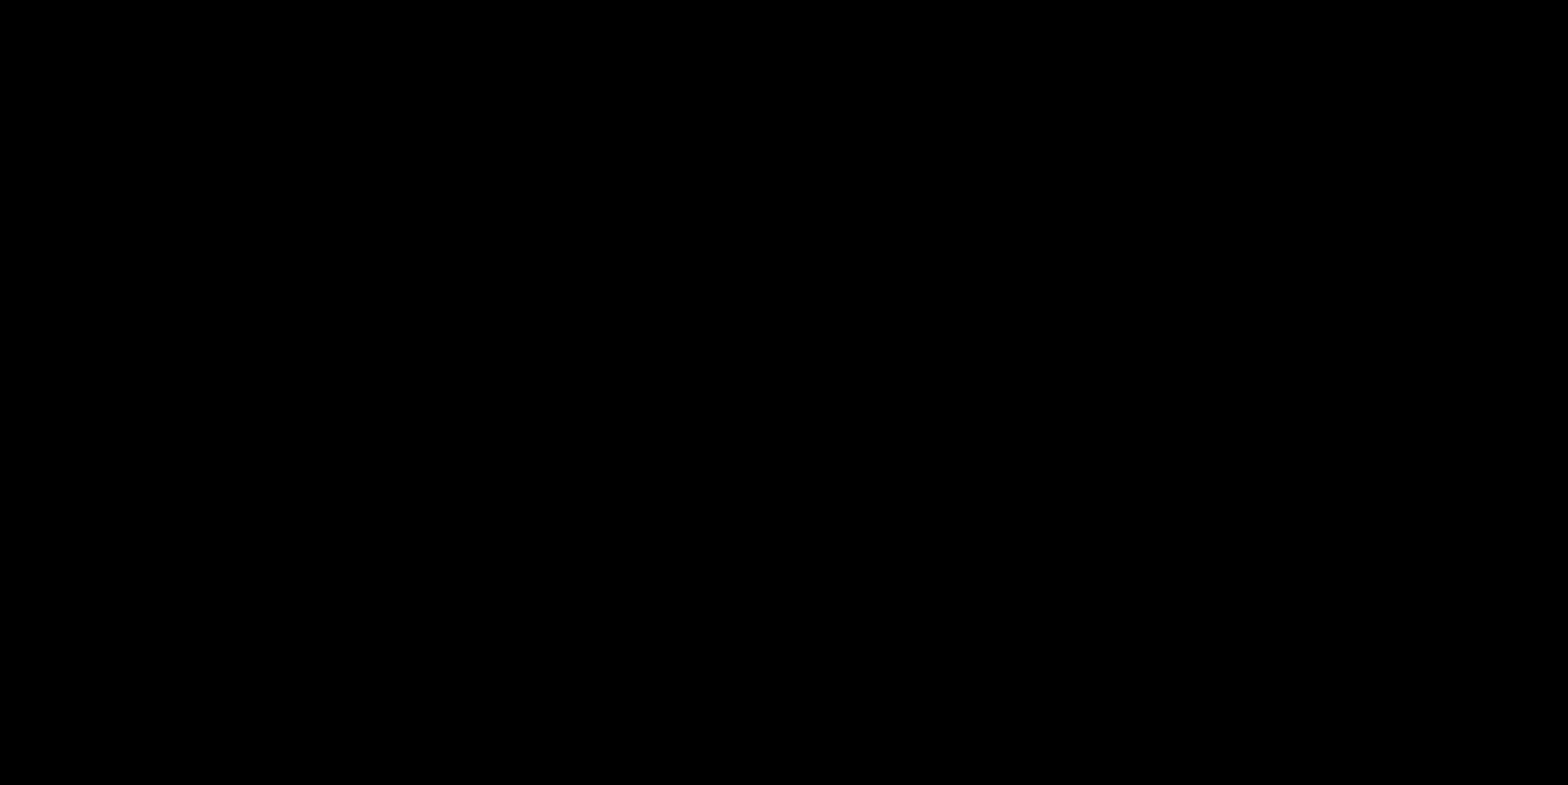
{"keys": ["w"], "mouse": [], "events": []}
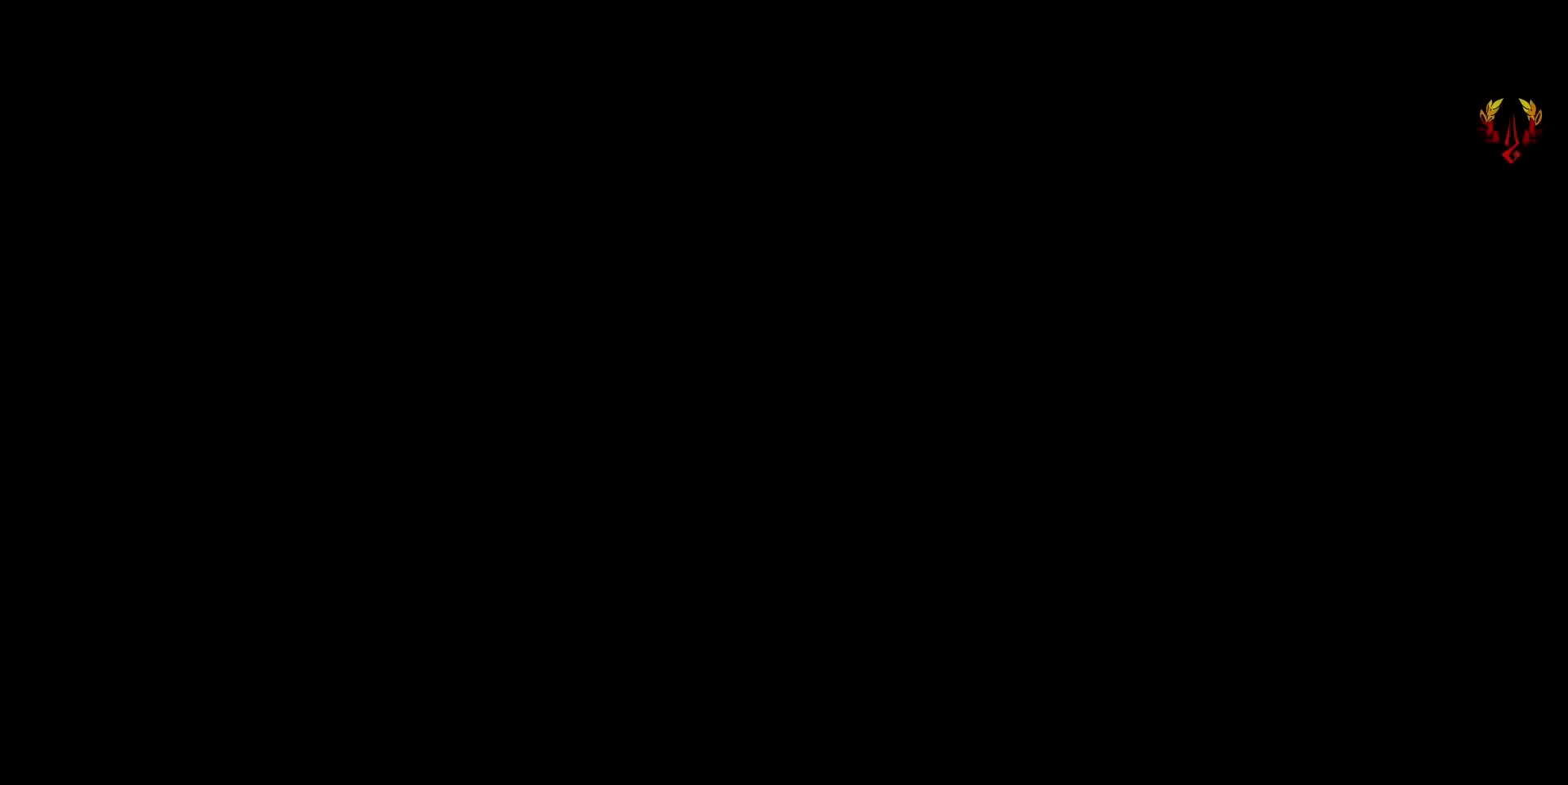
{"keys": ["w"], "mouse": [], "events": []}
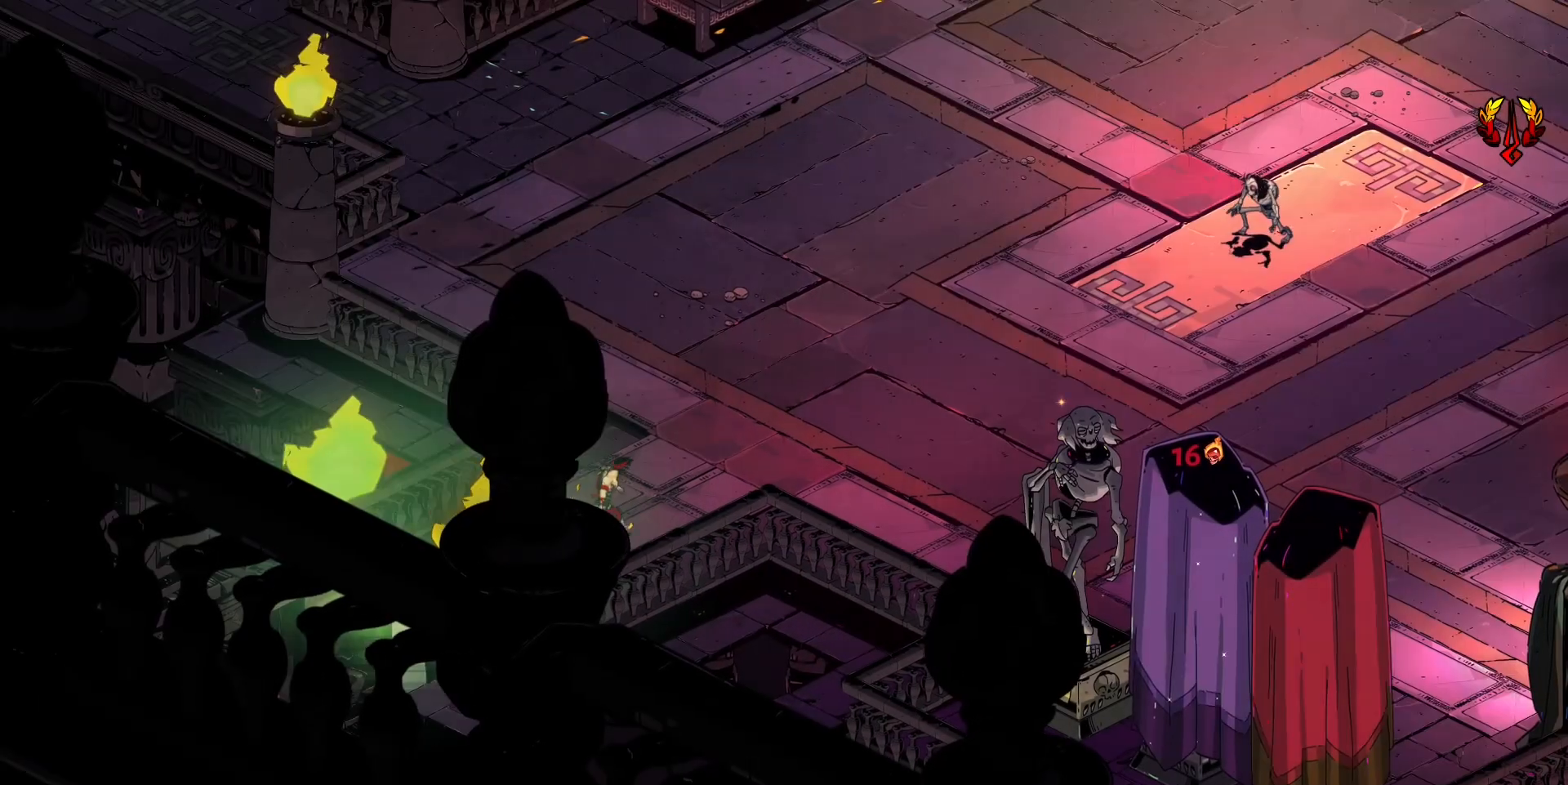
{"keys": ["d", "w"], "mouse": [], "events": [[217, "d", "down"]]}
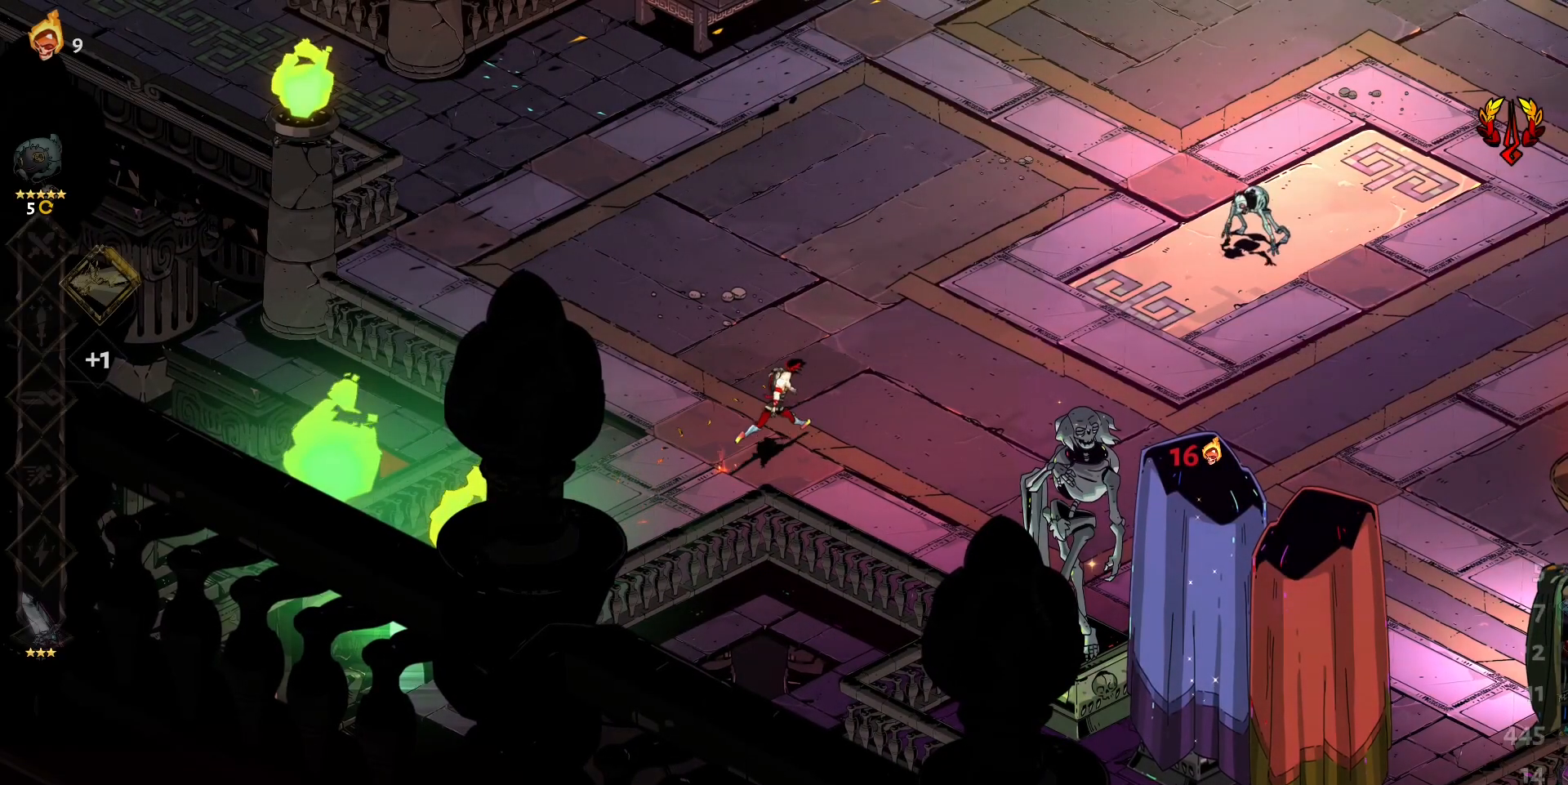
{"keys": ["d", "w"], "mouse": ["left"], "events": [[283, "shift", "down"], [467, "mouse_left", "down"], [467, "shift", "up"]]}
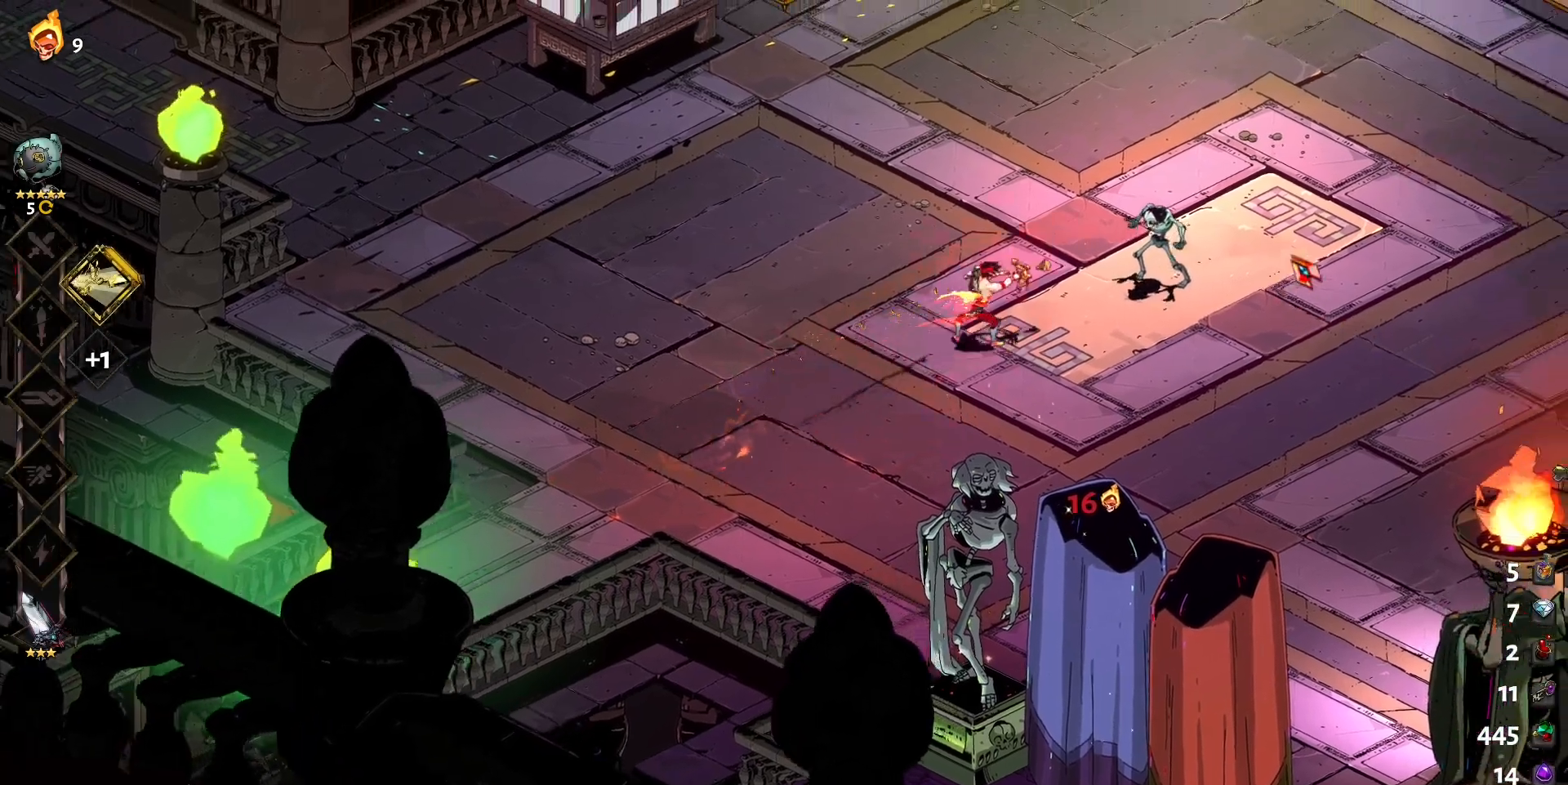
{"keys": [], "mouse": ["left"], "events": [[50, "d", "up"], [50, "w", "up"]]}
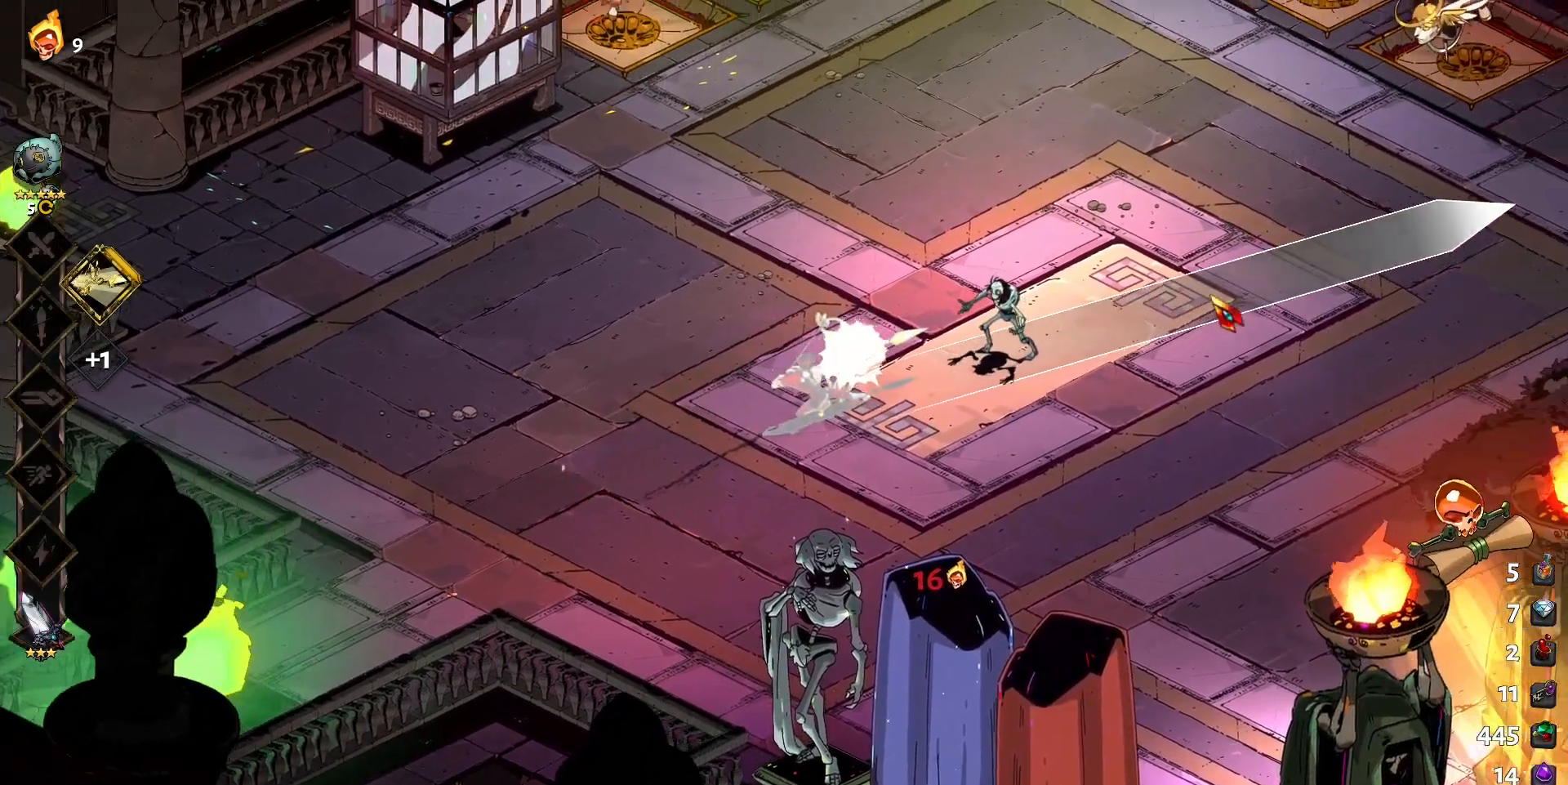
{"keys": ["d", "s"], "mouse": [], "events": [[33, "mouse_left", "up"], [33, "mouse_right", "down"], [117, "mouse_right", "up"], [167, "mouse_right", "down"], [267, "mouse_right", "up"], [300, "mouse_right", "down"], [400, "d", "down"], [400, "s", "down"], [450, "mouse_right", "up"]]}
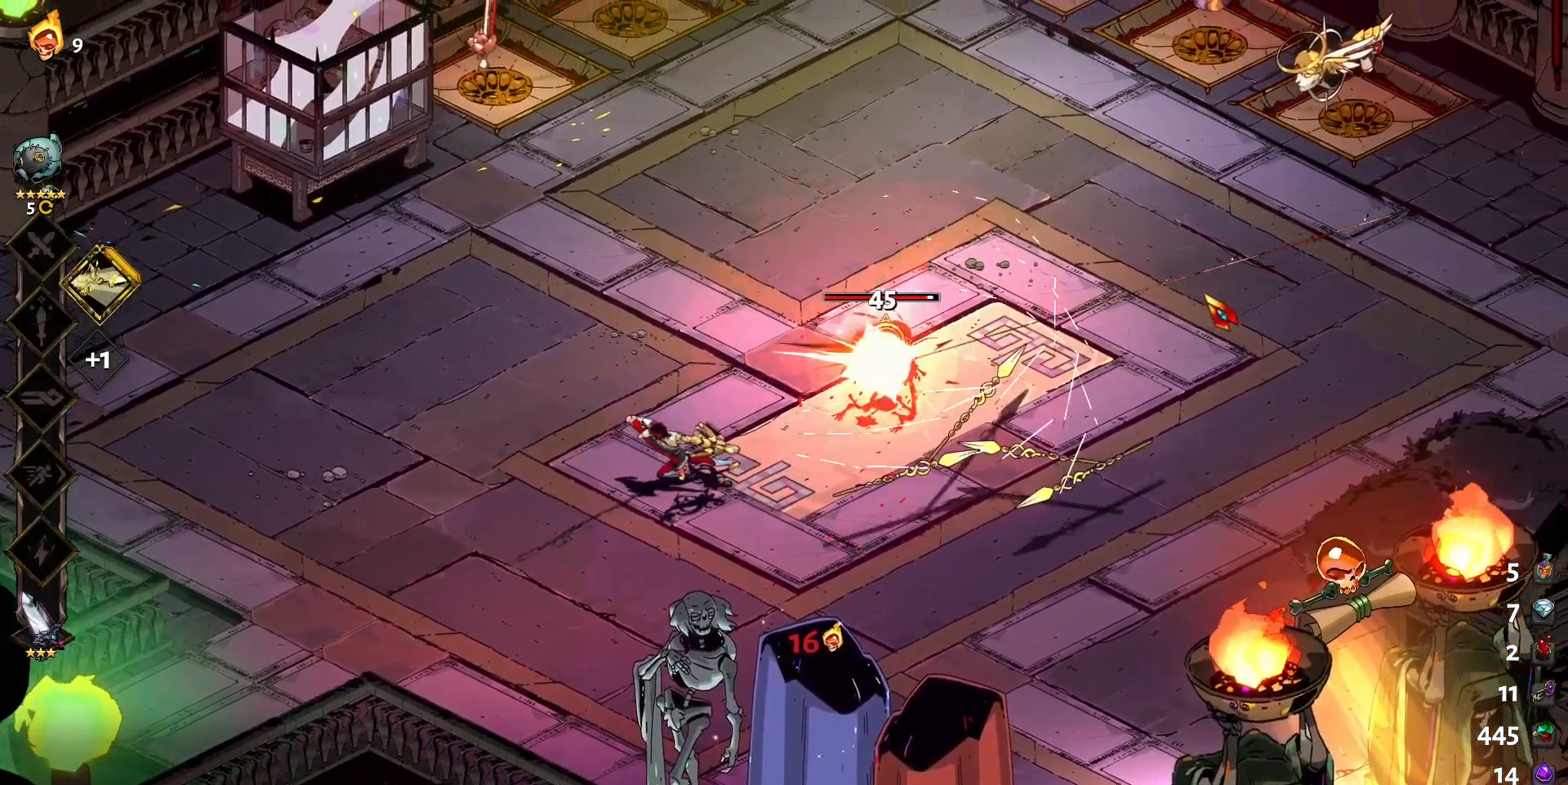
{"keys": ["d", "s"], "mouse": [], "events": [[50, "shift", "down"], [233, "shift", "up"]]}
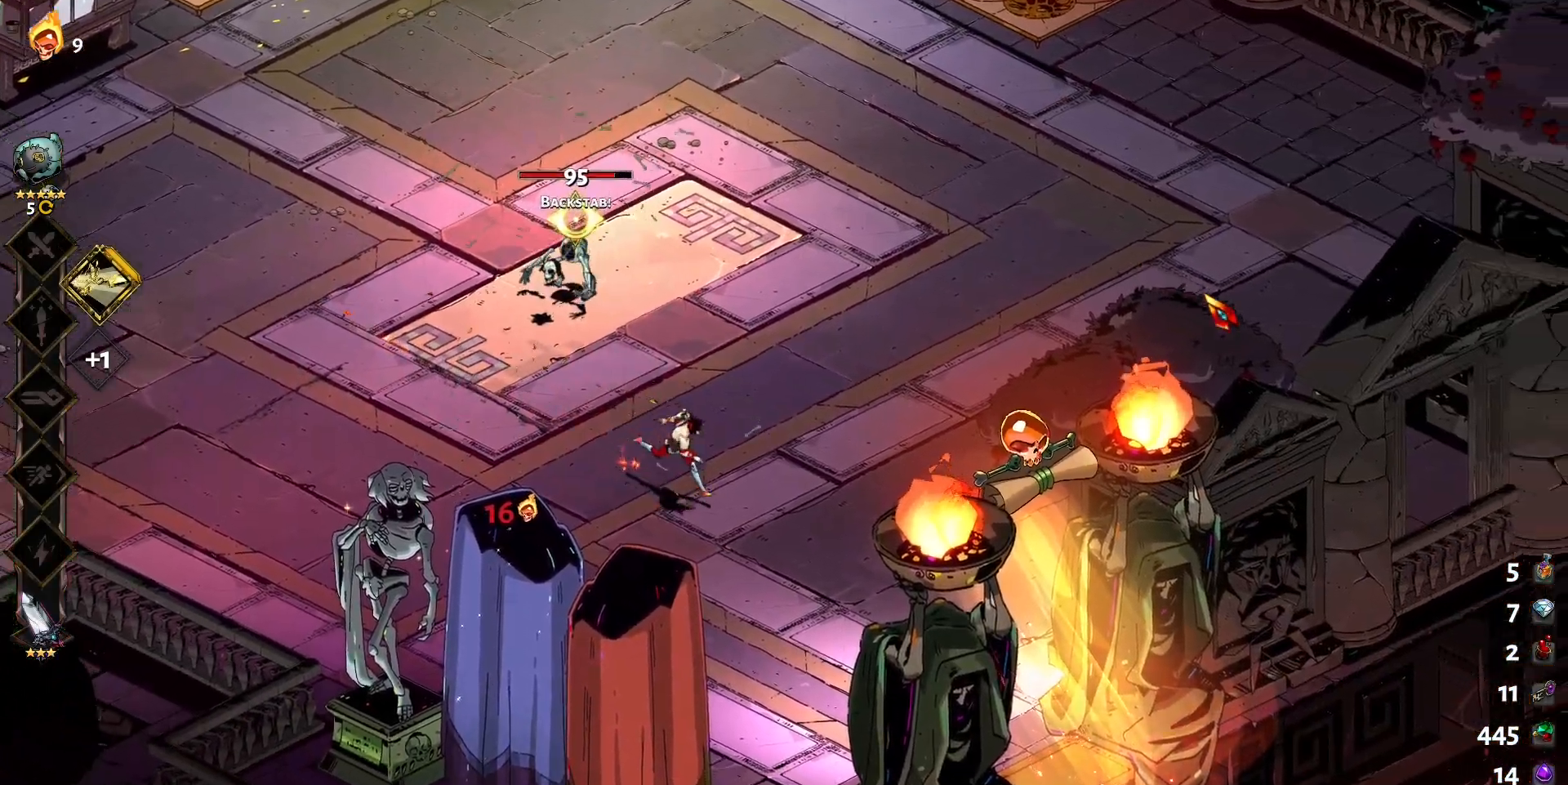
{"keys": ["s"], "mouse": [], "events": [[50, "shift", "down"], [250, "d", "up"], [250, "shift", "up"]]}
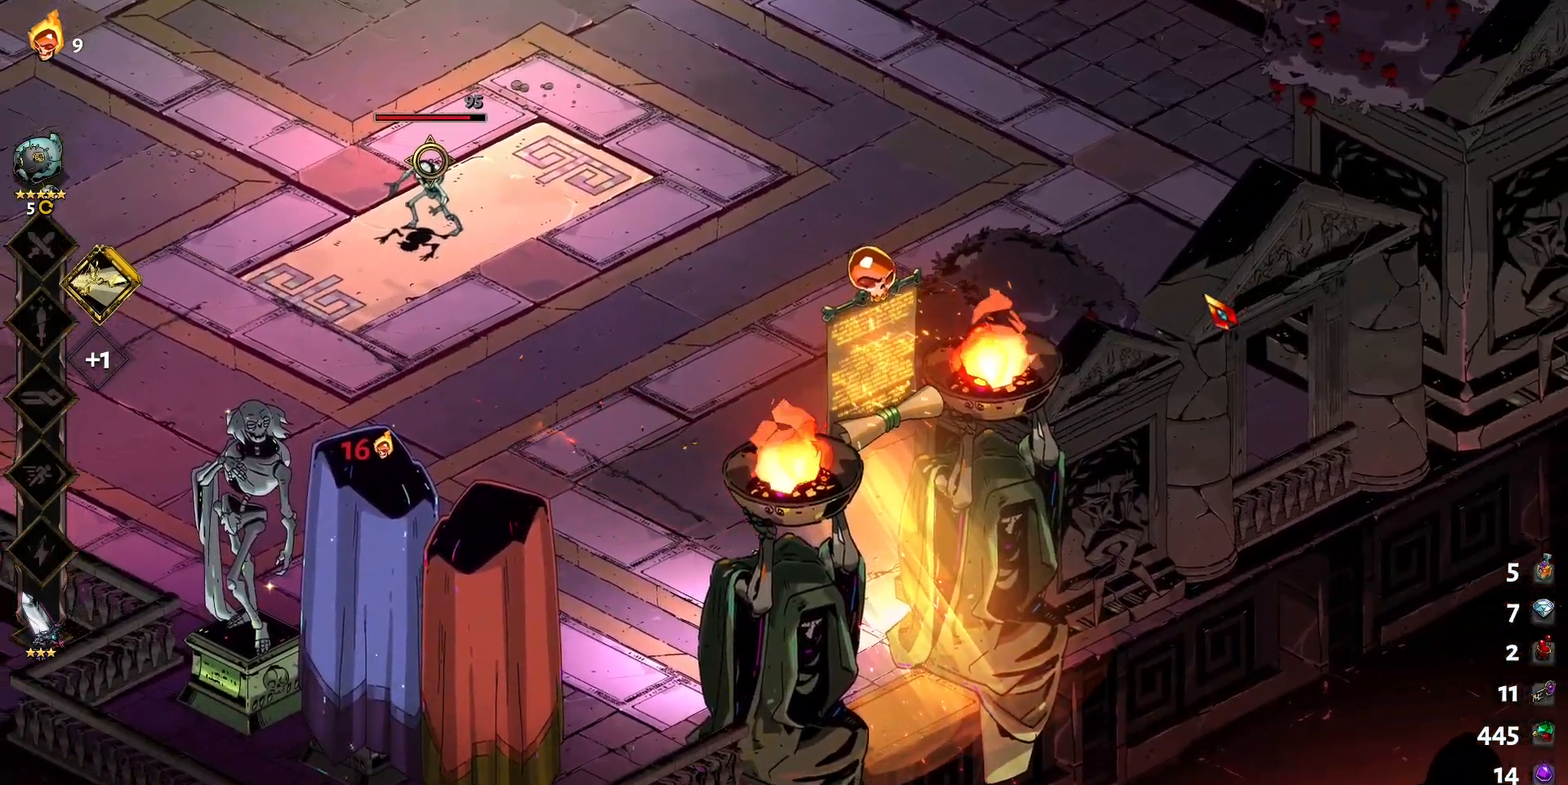
{"keys": ["e"], "mouse": [], "events": [[67, "d", "down"], [217, "s", "up"], [350, "e", "down"], [500, "d", "up"]]}
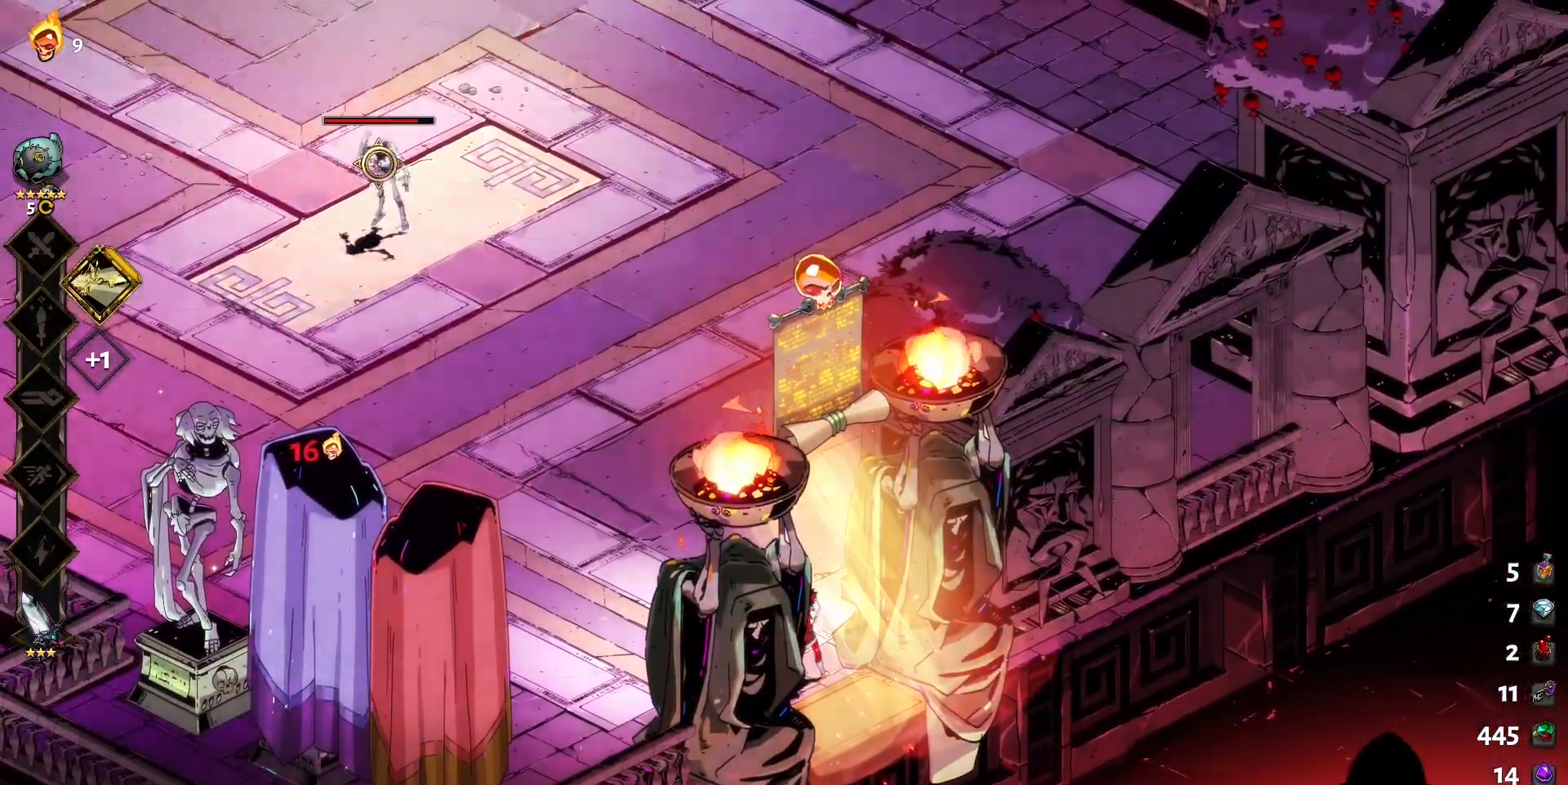
{"keys": [], "mouse": [], "events": [[50, "e", "up"]]}
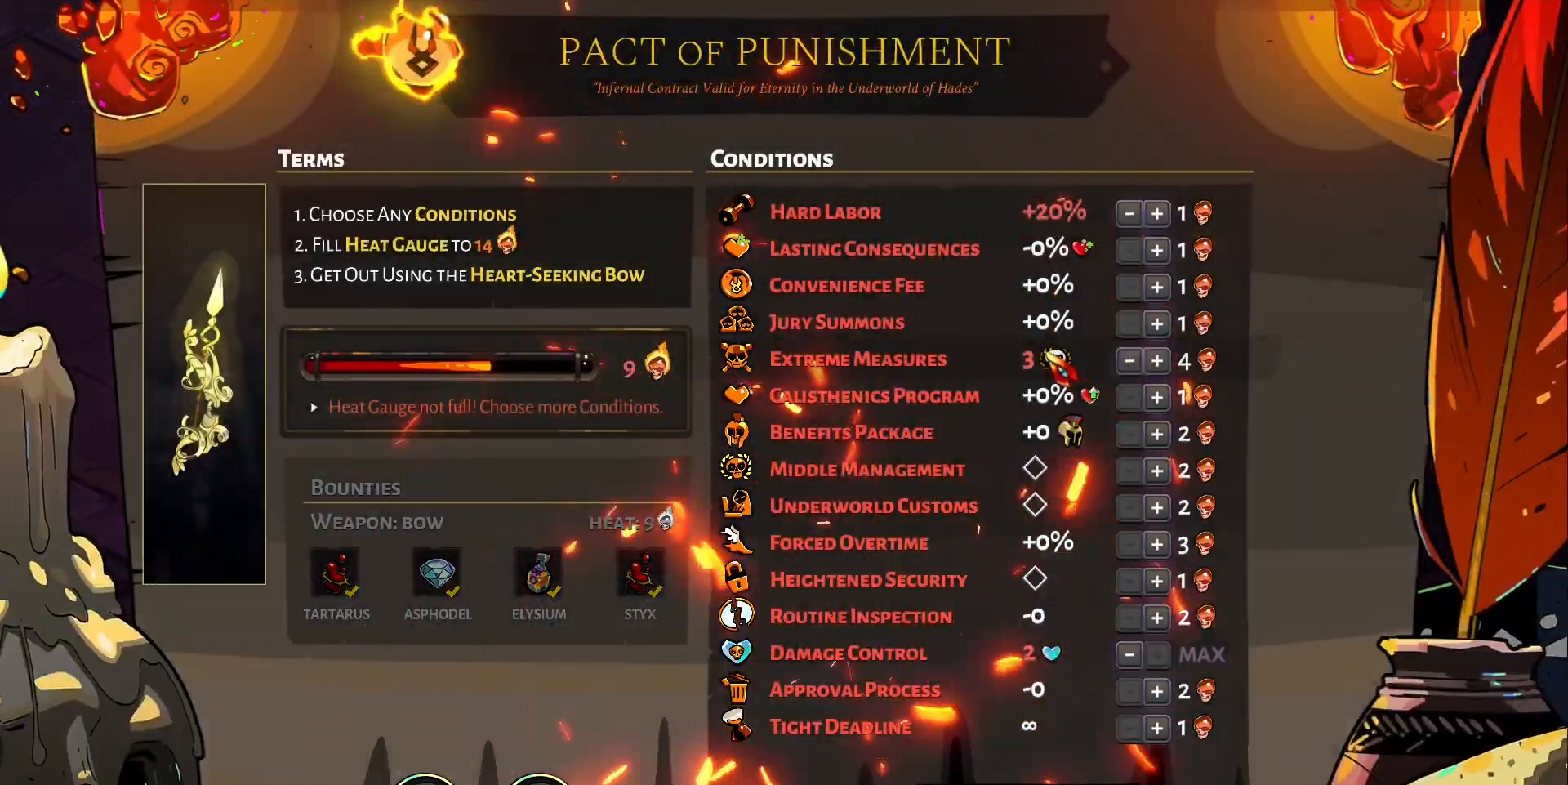
{"keys": [], "mouse": [], "events": []}